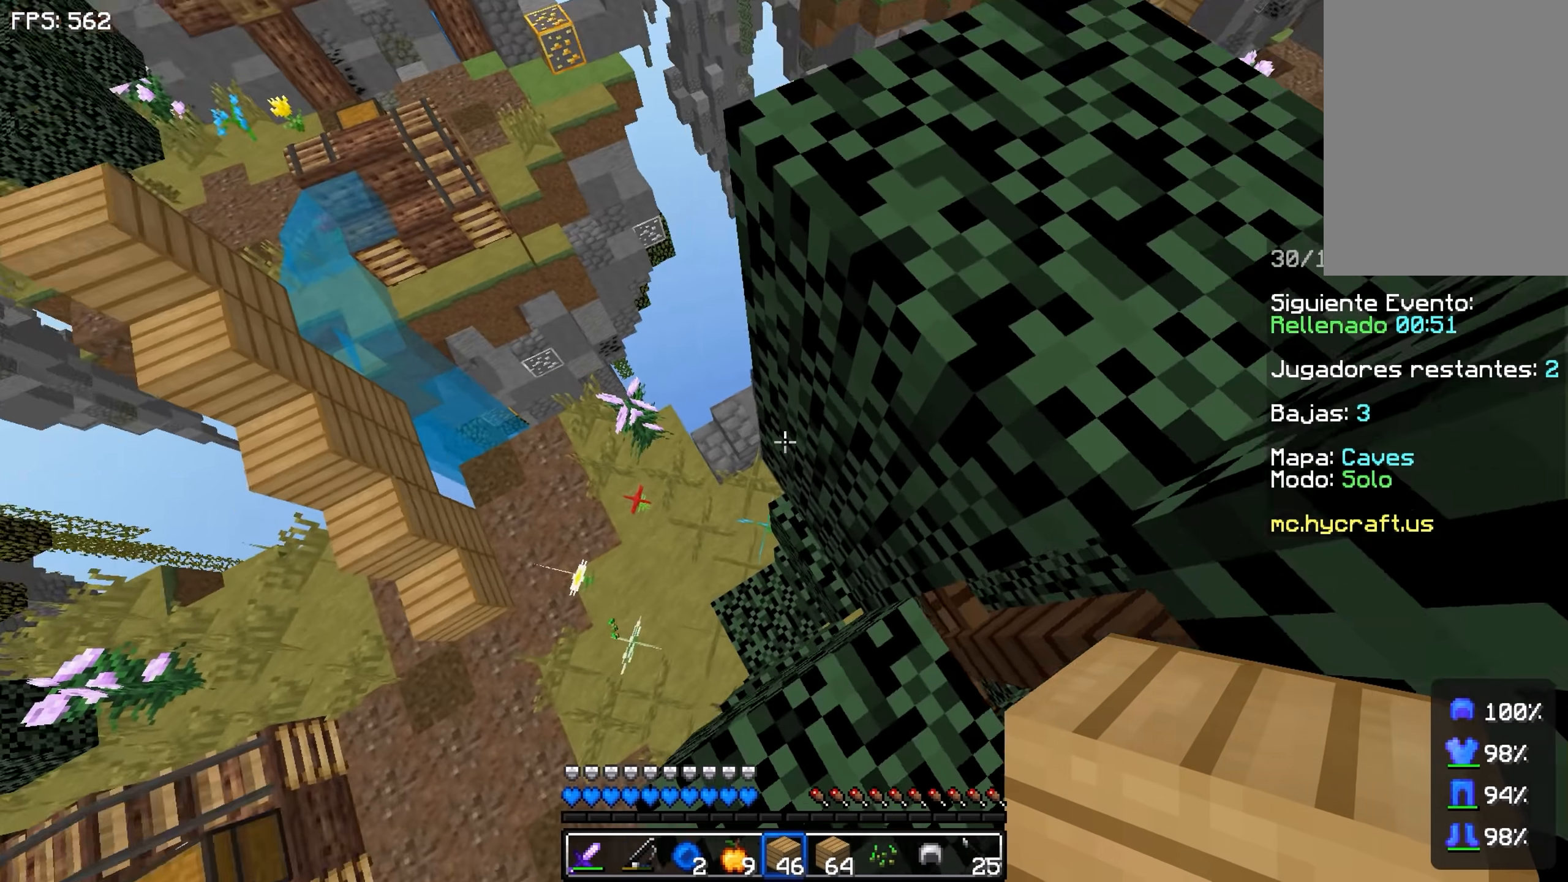
Gameplay with keyboard and mouse; each line is a JSON object with the keys held at the frame after it. "events" lists presses ("down") and releases ("up") of "a", "d", "s", "space" and "w" between this image and that frame as [ms after this image, input, new state], when the widget could be followed in between. No other keys are recorded. Mouse buttons are not recorded. Not read: mouse_move.
{"keys": [], "events": [[83, "a", "up"]]}
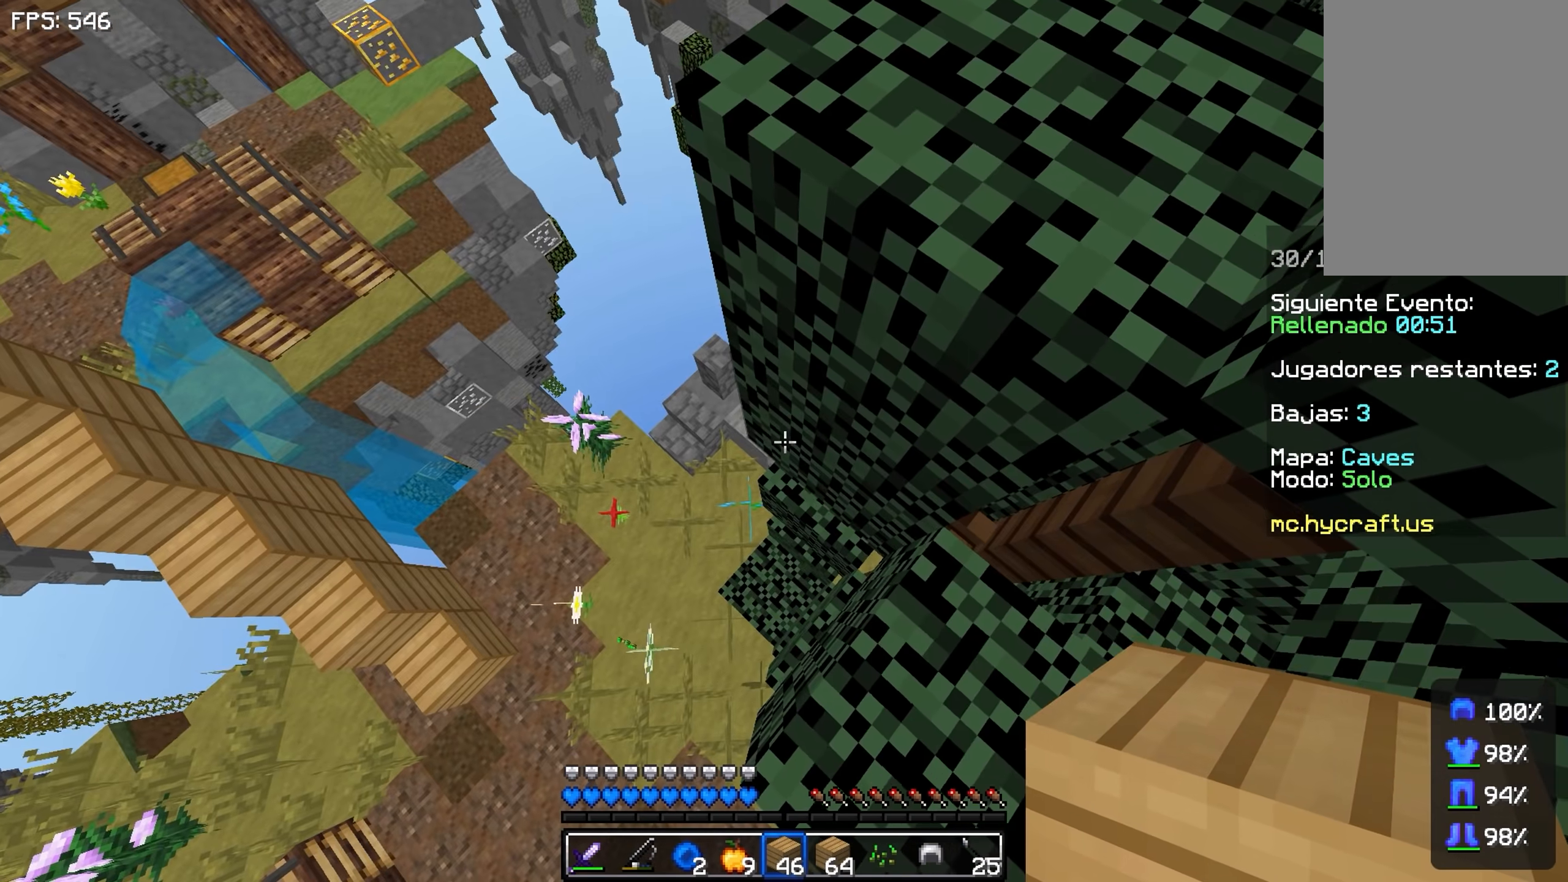
{"keys": [], "events": []}
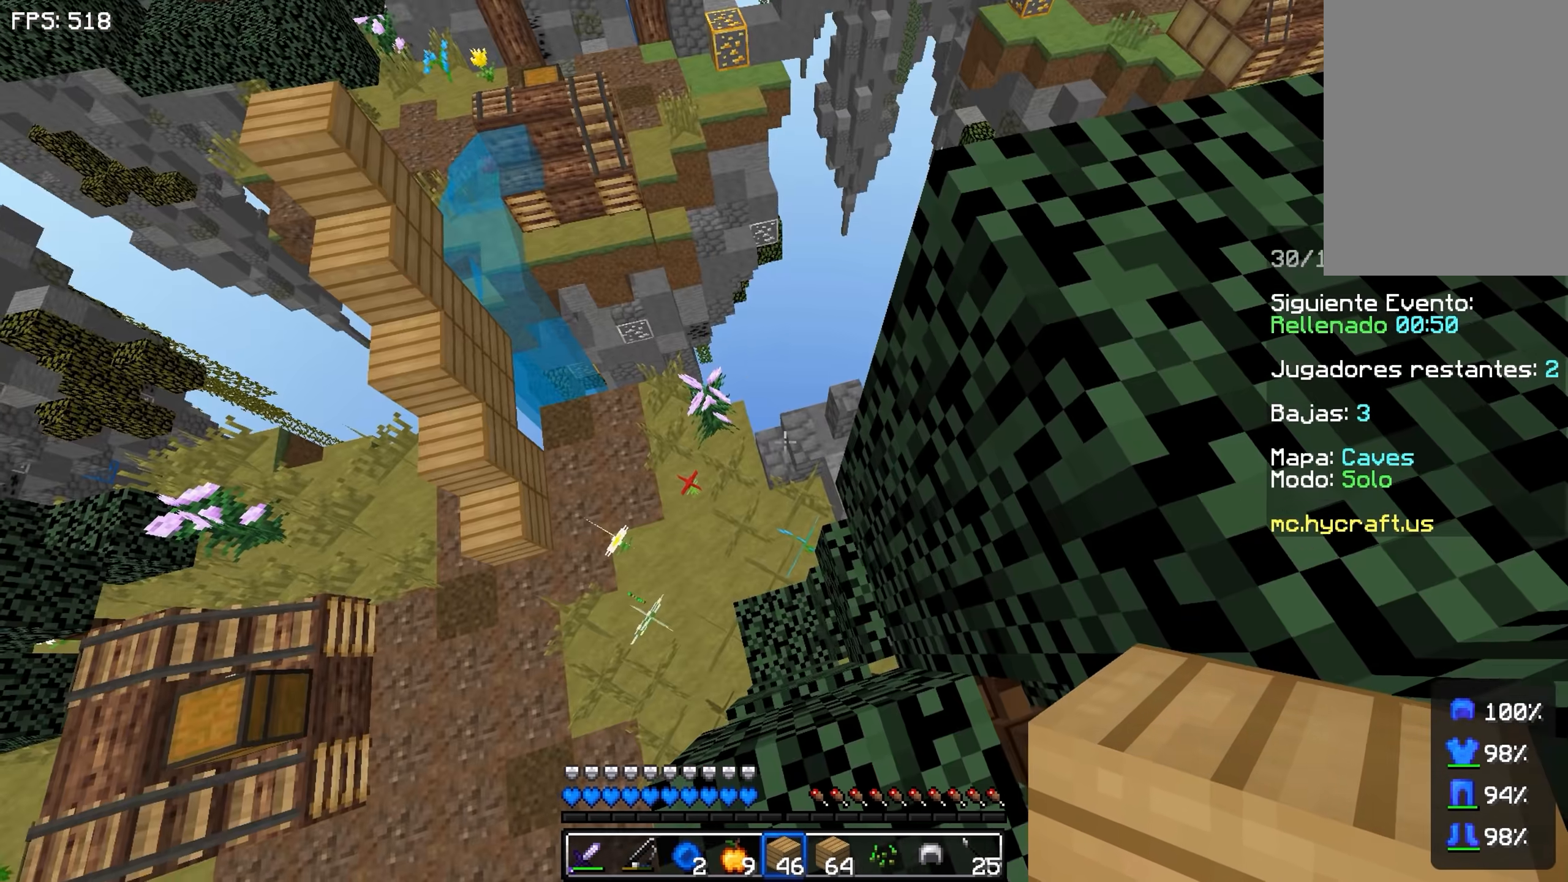
{"keys": ["s"], "events": [[133, "s", "down"]]}
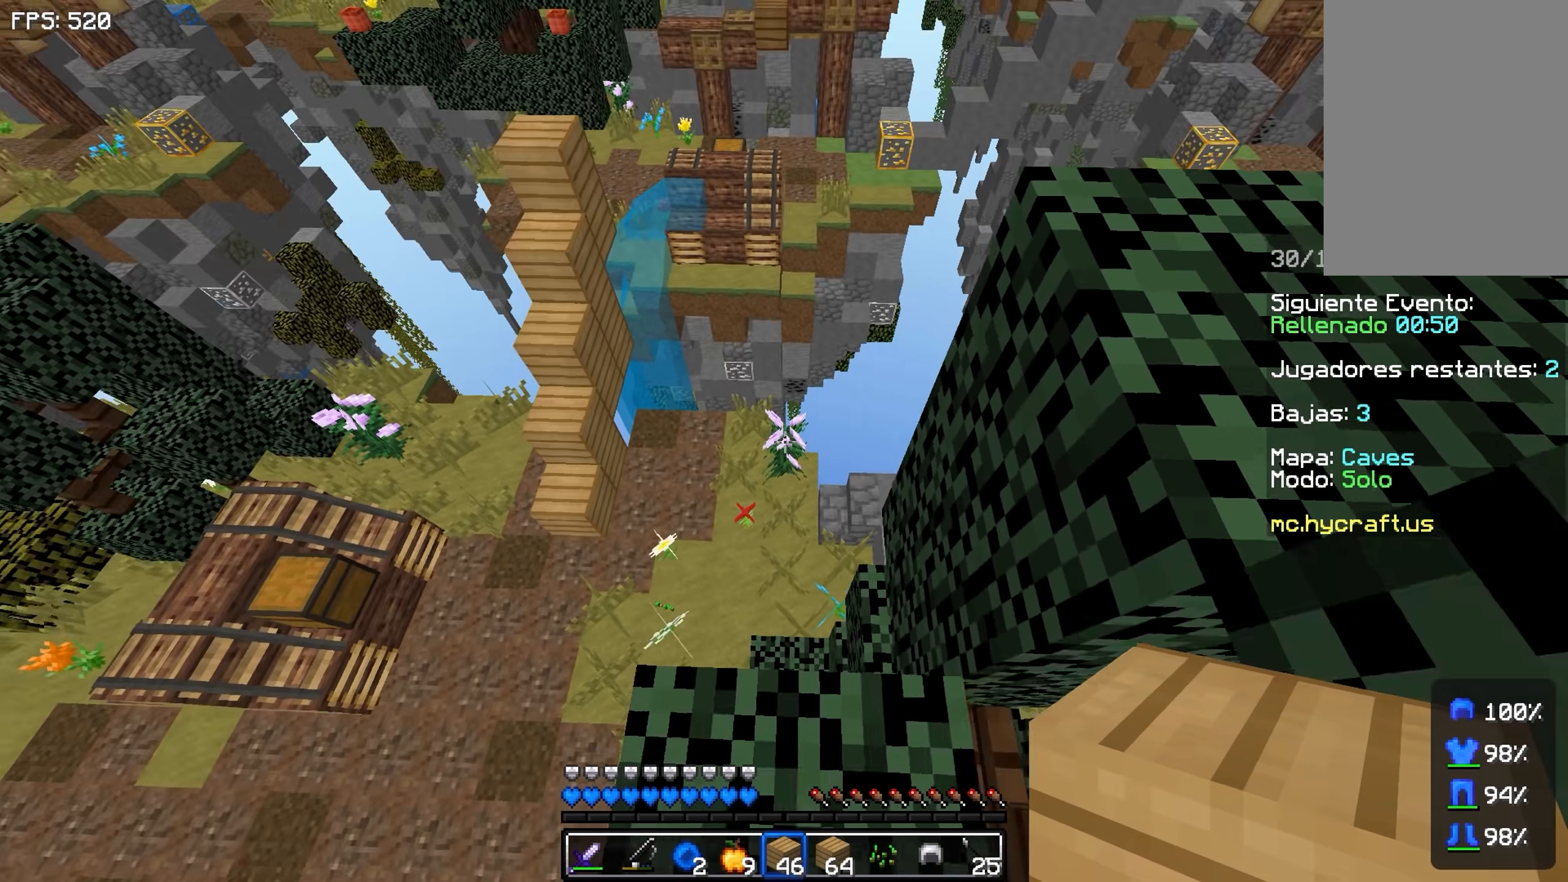
{"keys": [], "events": [[83, "d", "down"], [83, "s", "up"], [233, "d", "up"]]}
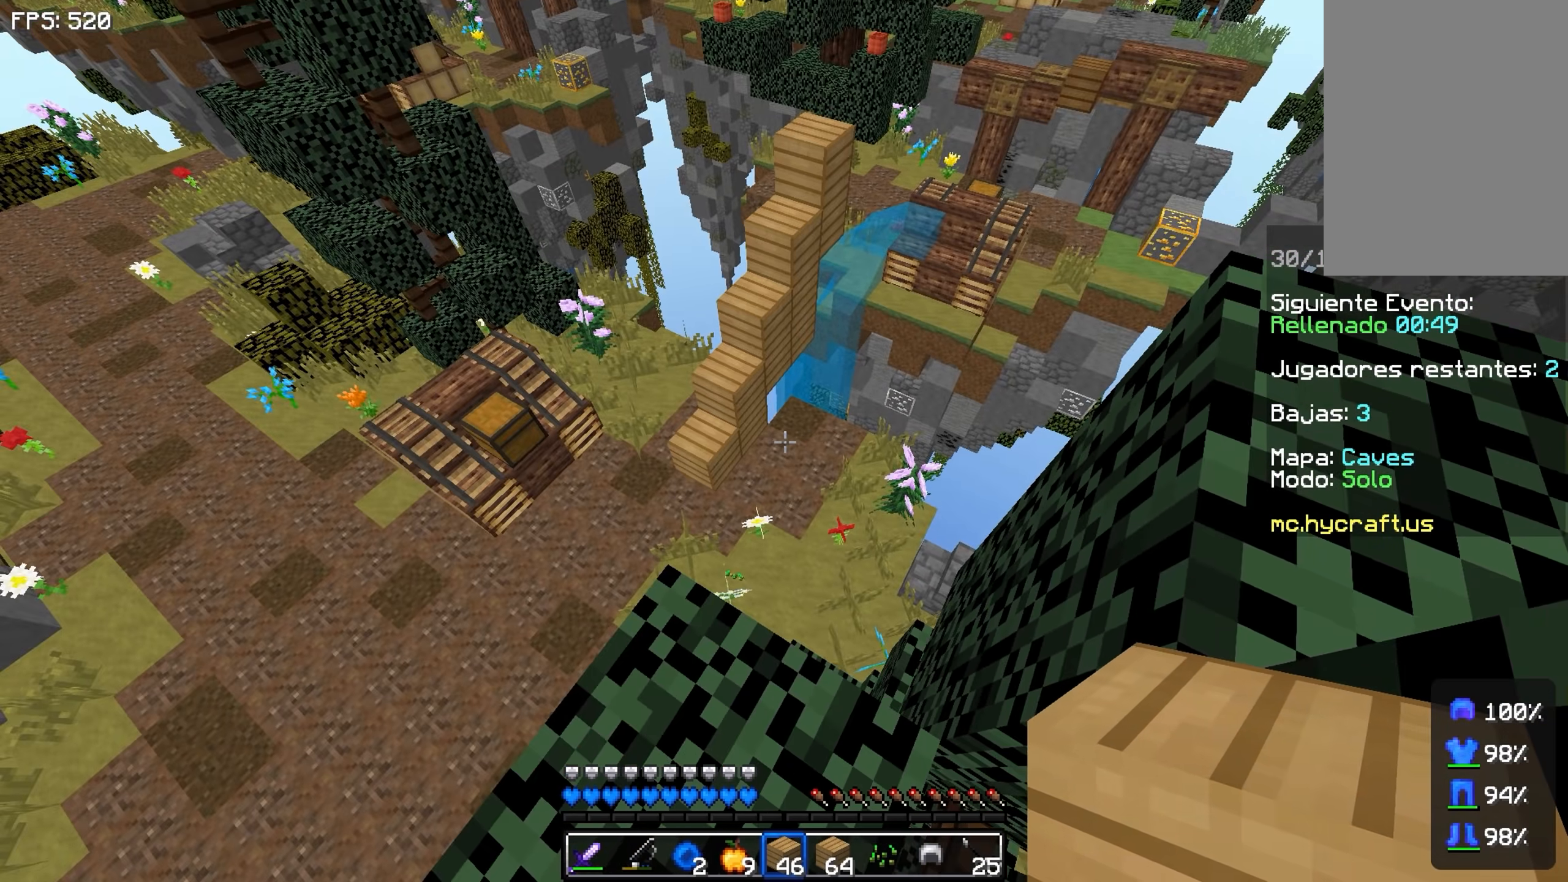
{"keys": [], "events": []}
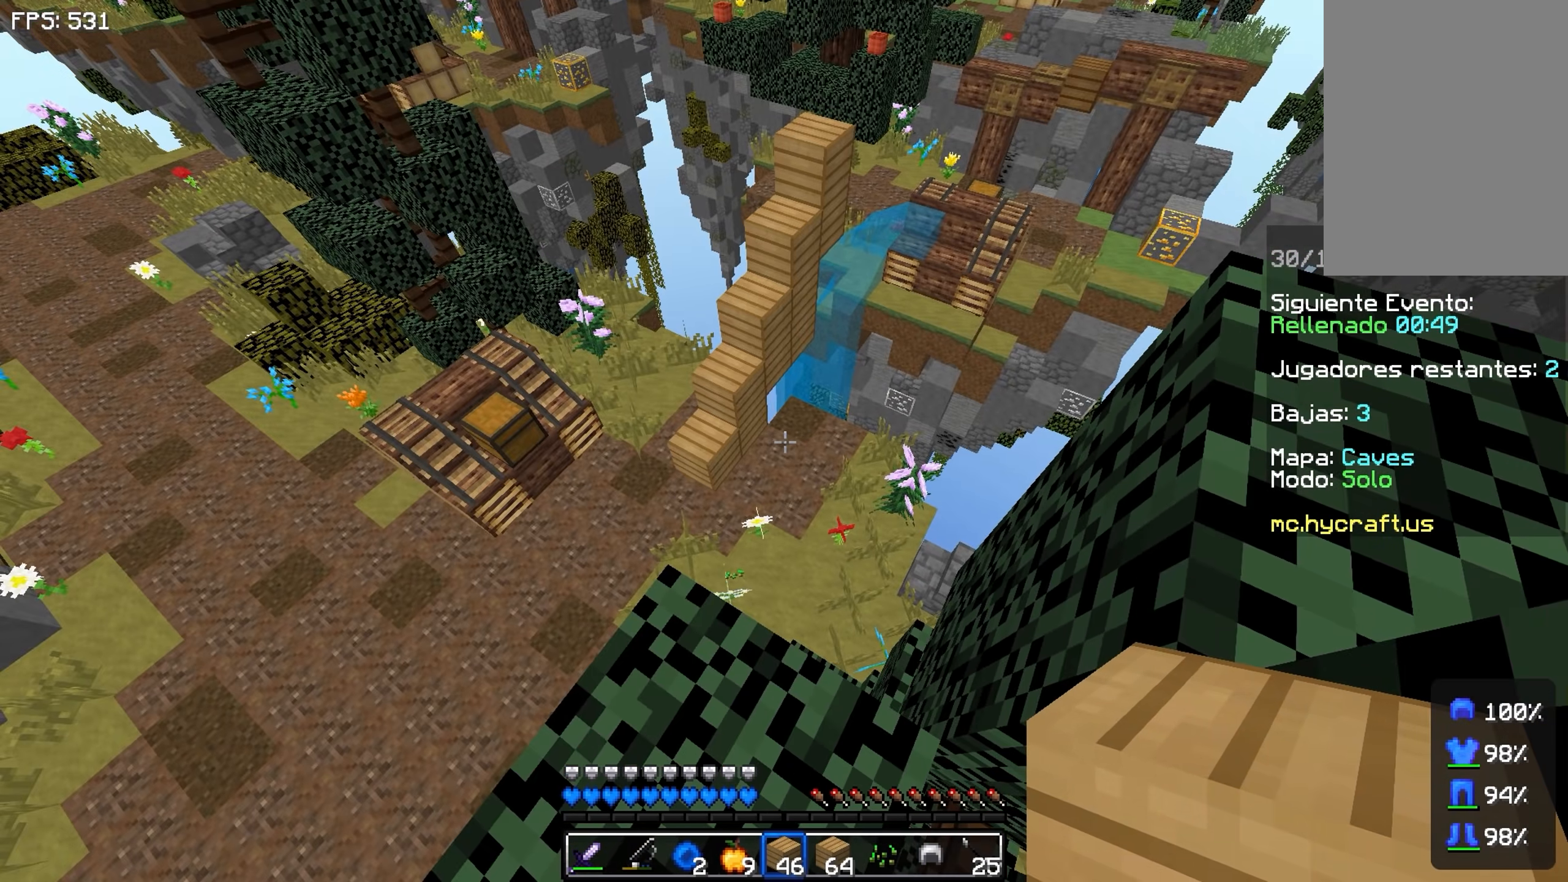
{"keys": [], "events": []}
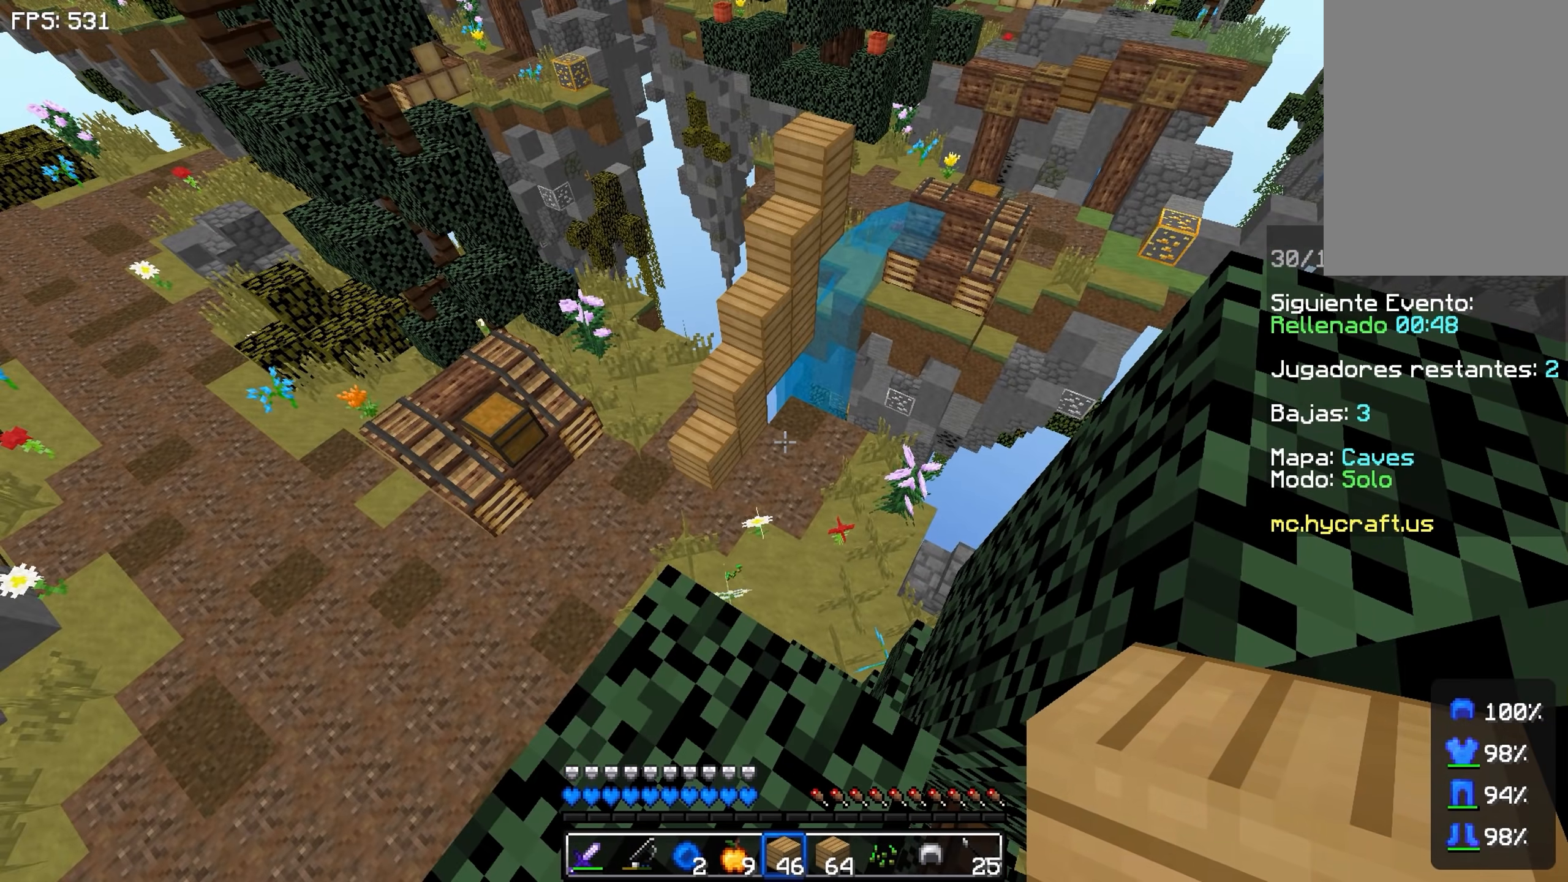
{"keys": ["w"], "events": [[117, "a", "down"], [117, "w", "down"], [283, "a", "up"]]}
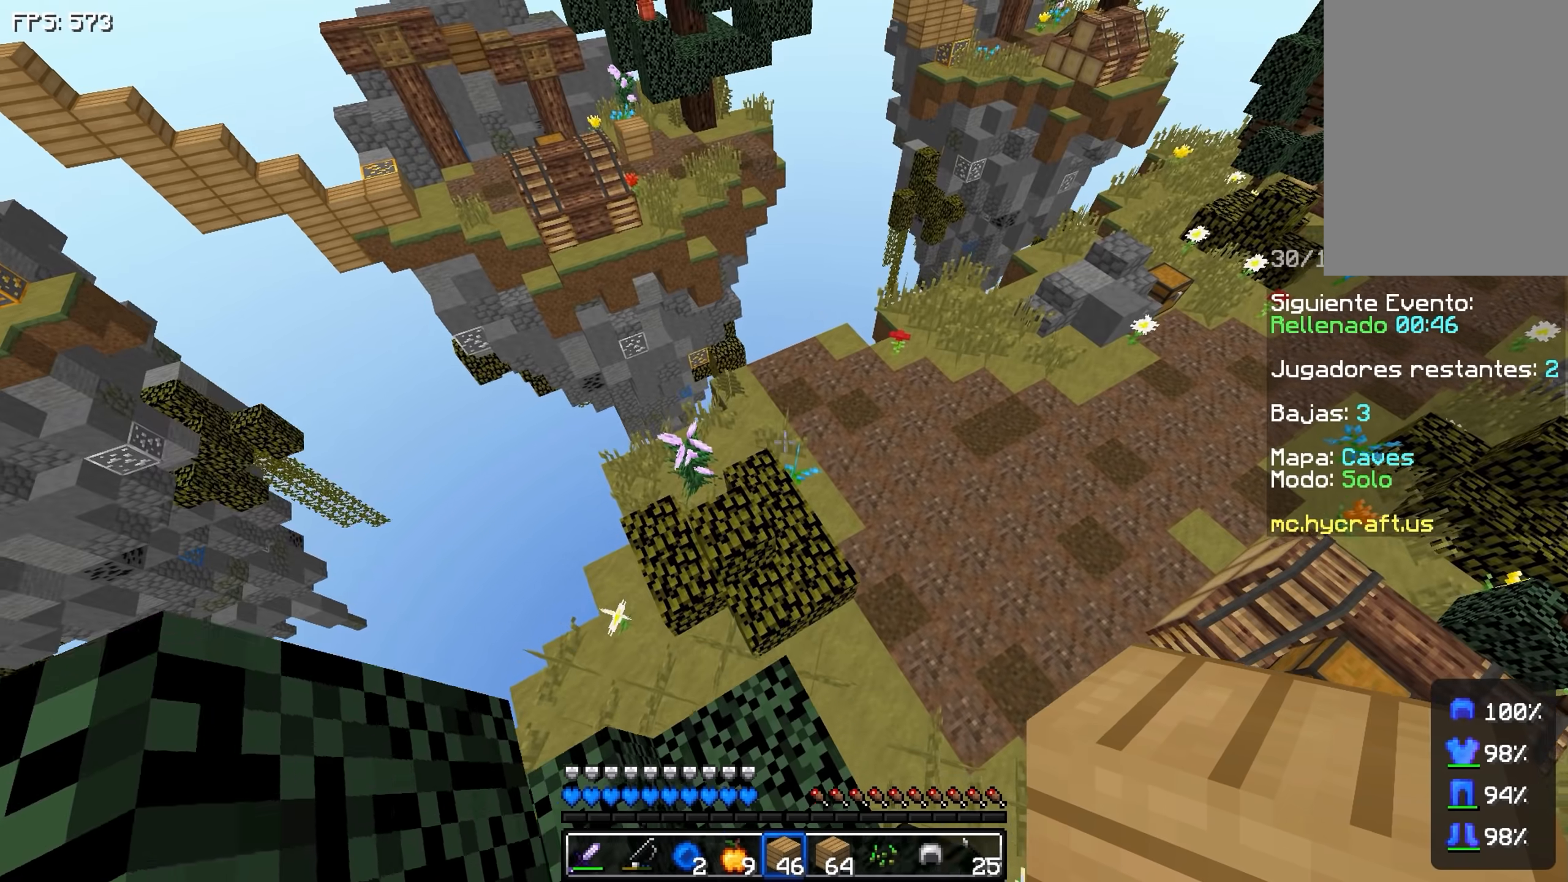
{"keys": ["w"], "events": [[33, "w", "up"], [467, "w", "down"]]}
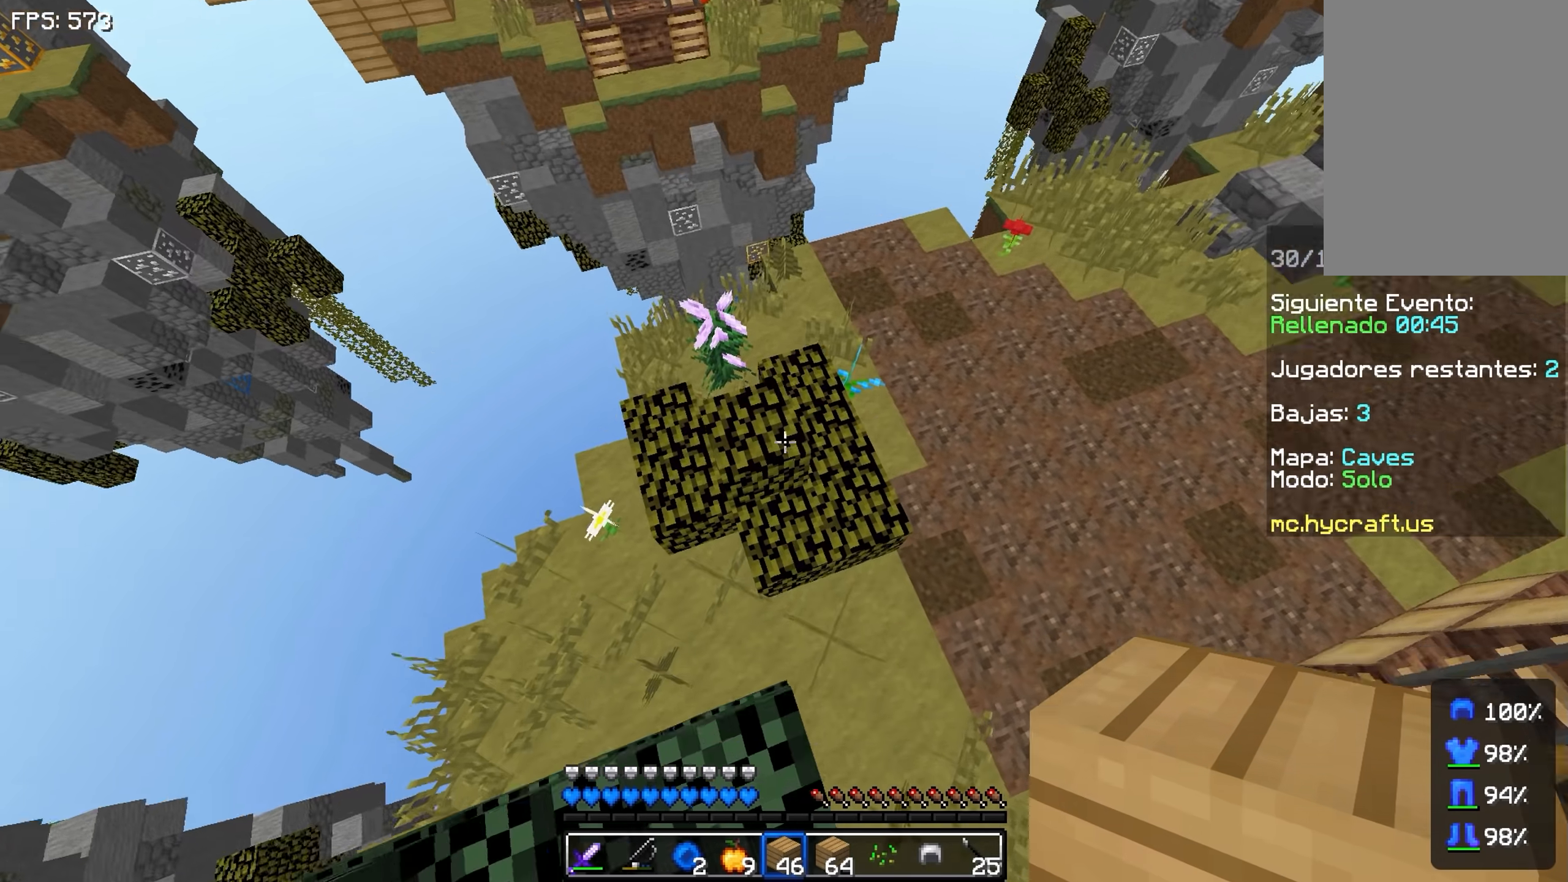
{"keys": [], "events": [[183, "w", "up"]]}
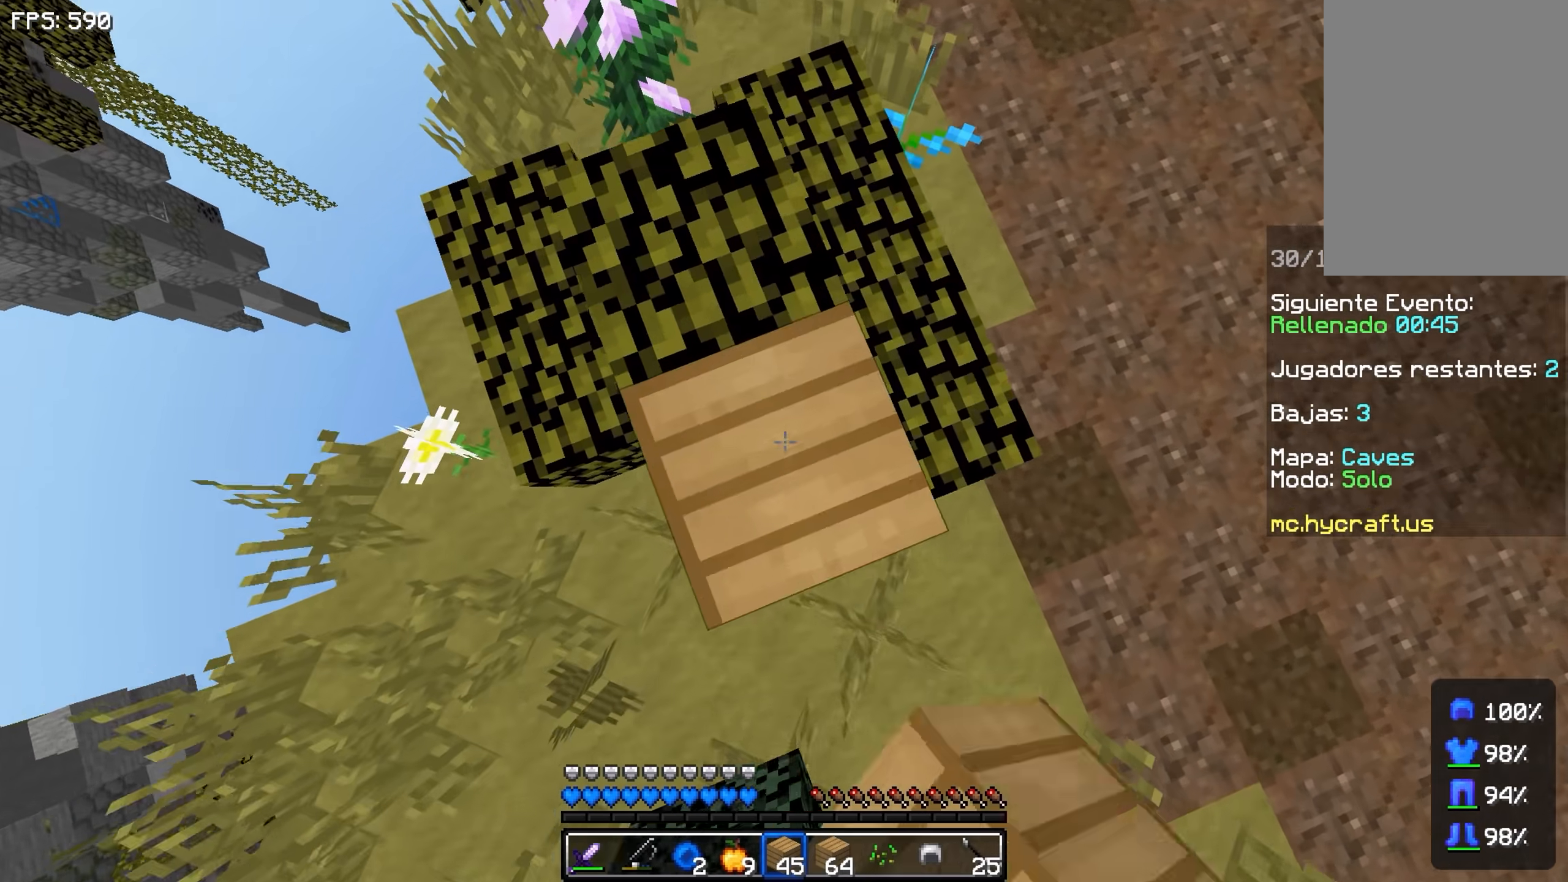
{"keys": [], "events": []}
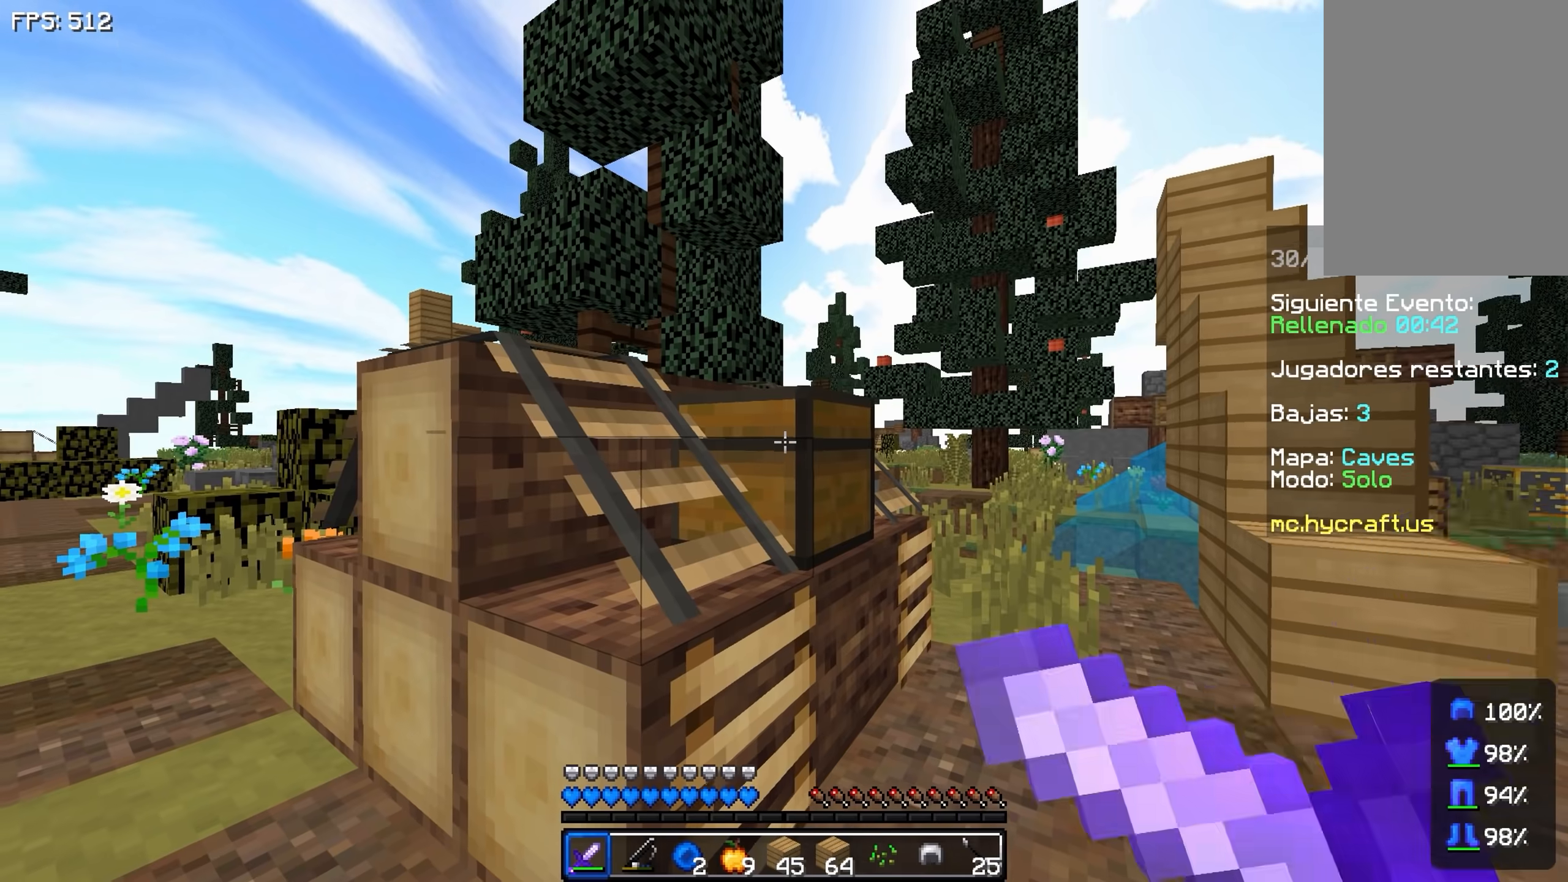
{"keys": [], "events": [[283, "d", "down"], [433, "d", "up"]]}
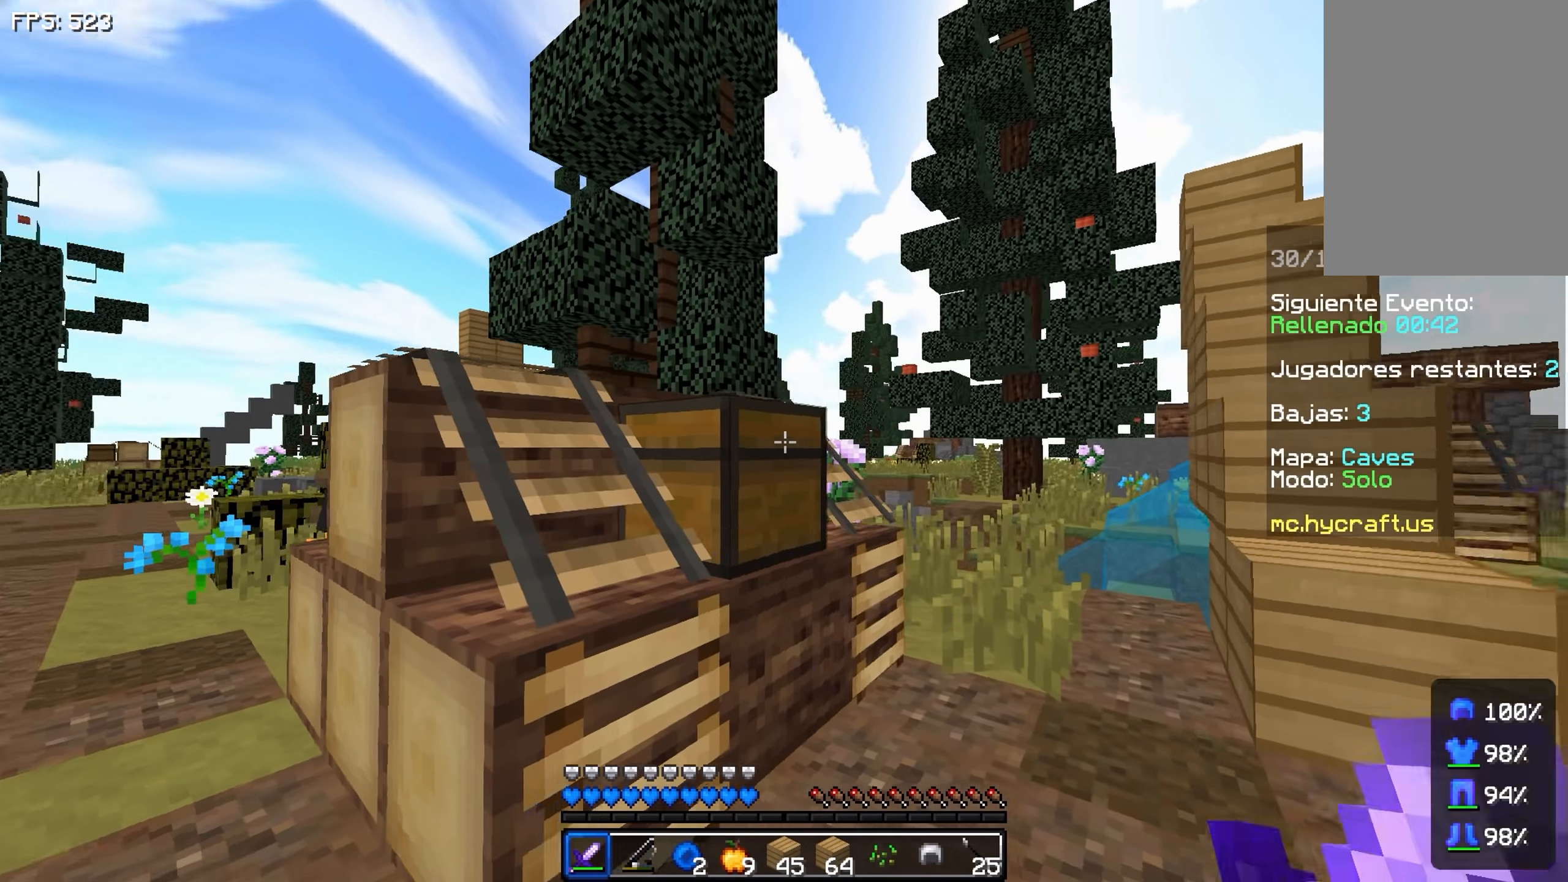
{"keys": [], "events": []}
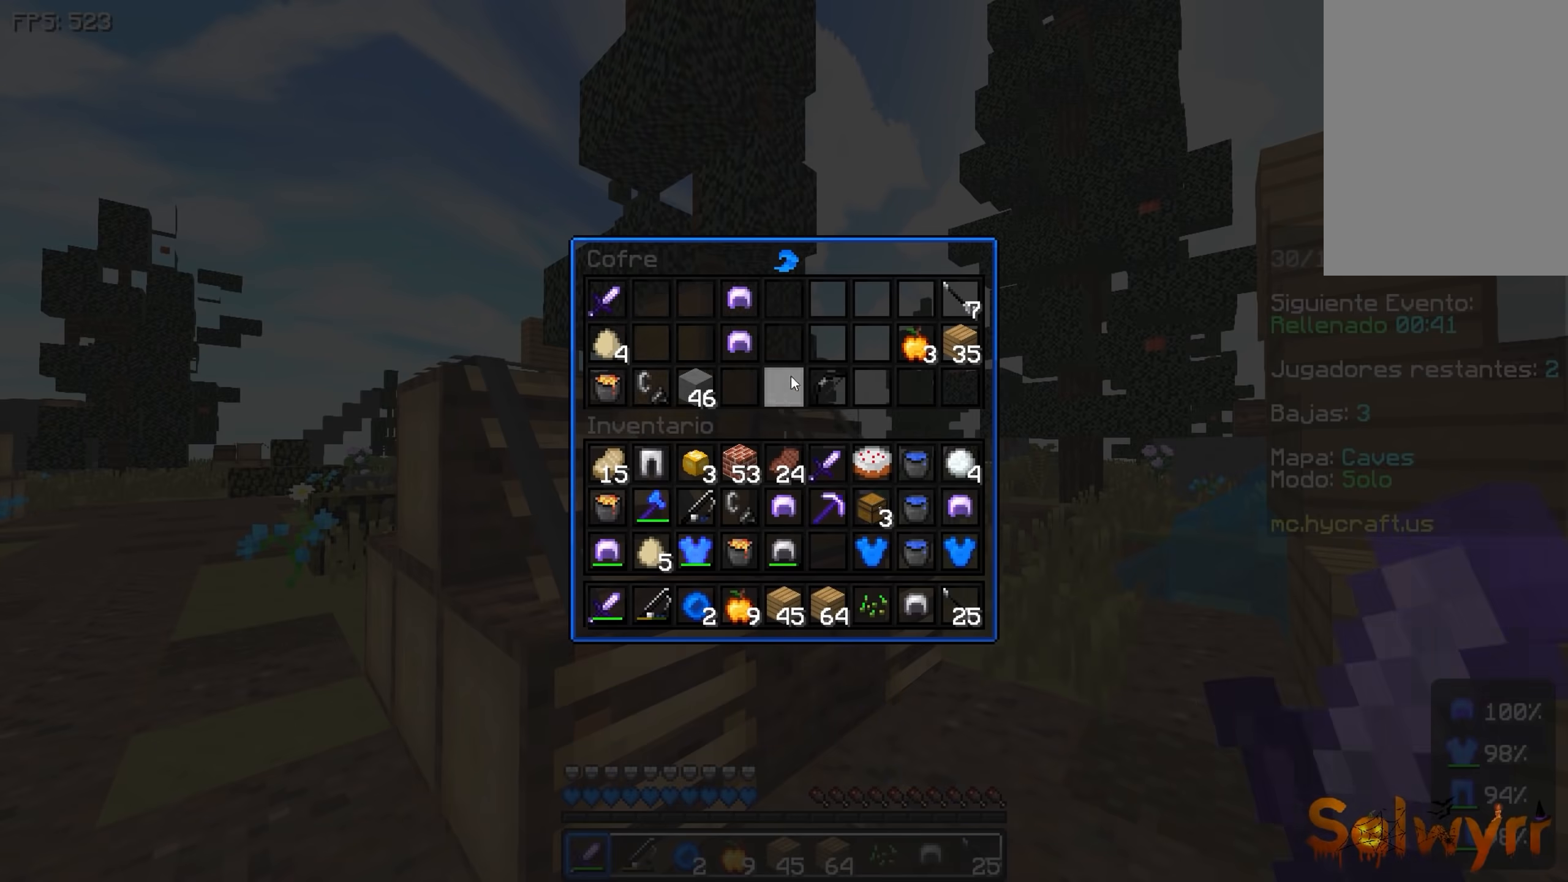
{"keys": [], "events": []}
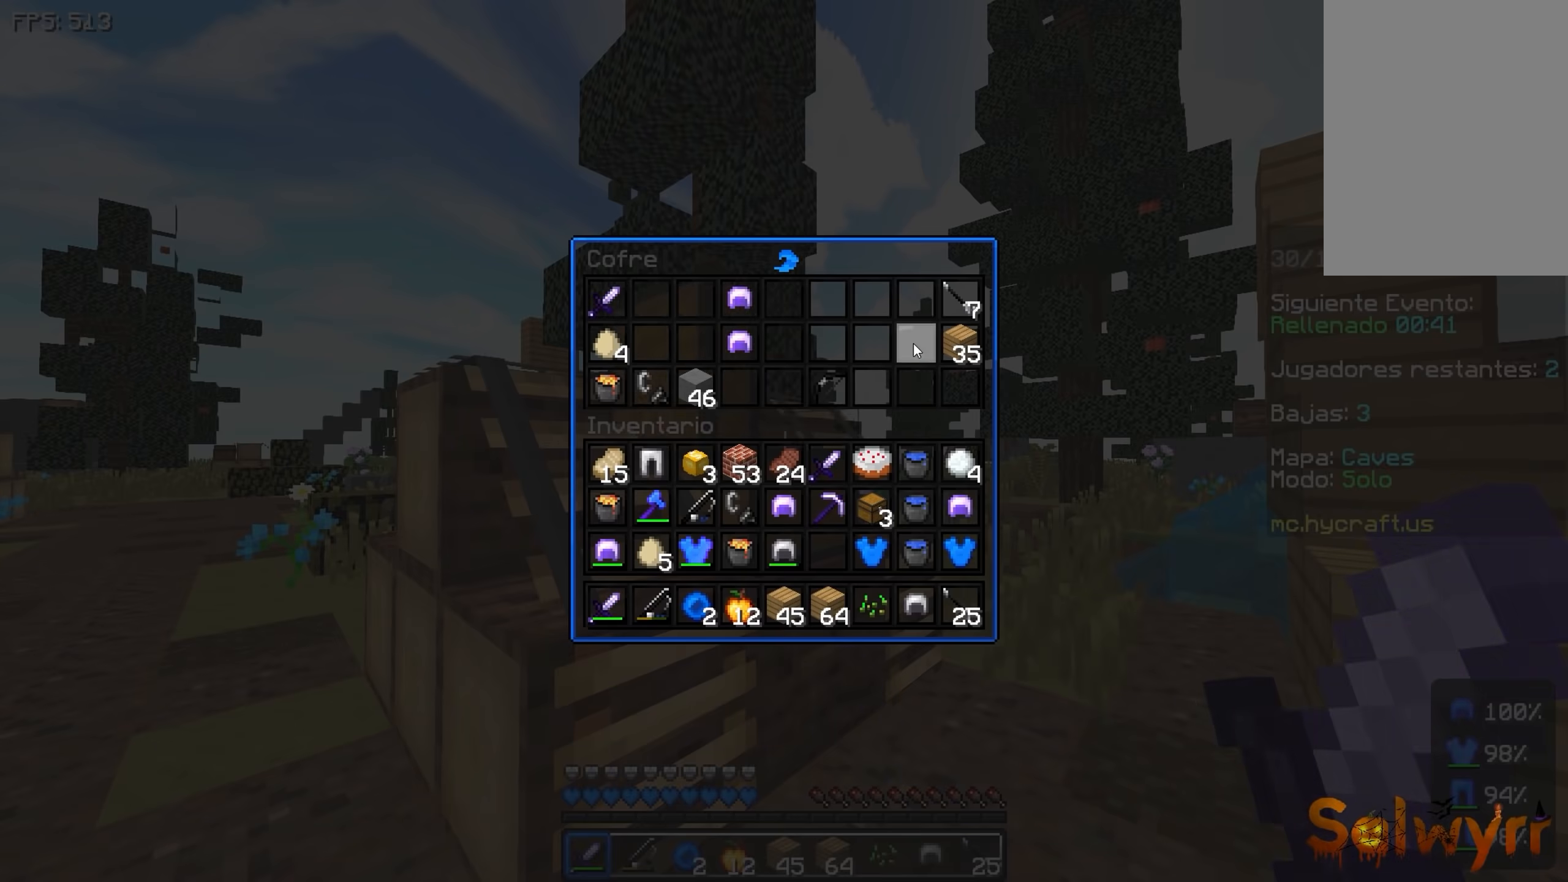
{"keys": ["w"], "events": [[283, "w", "down"]]}
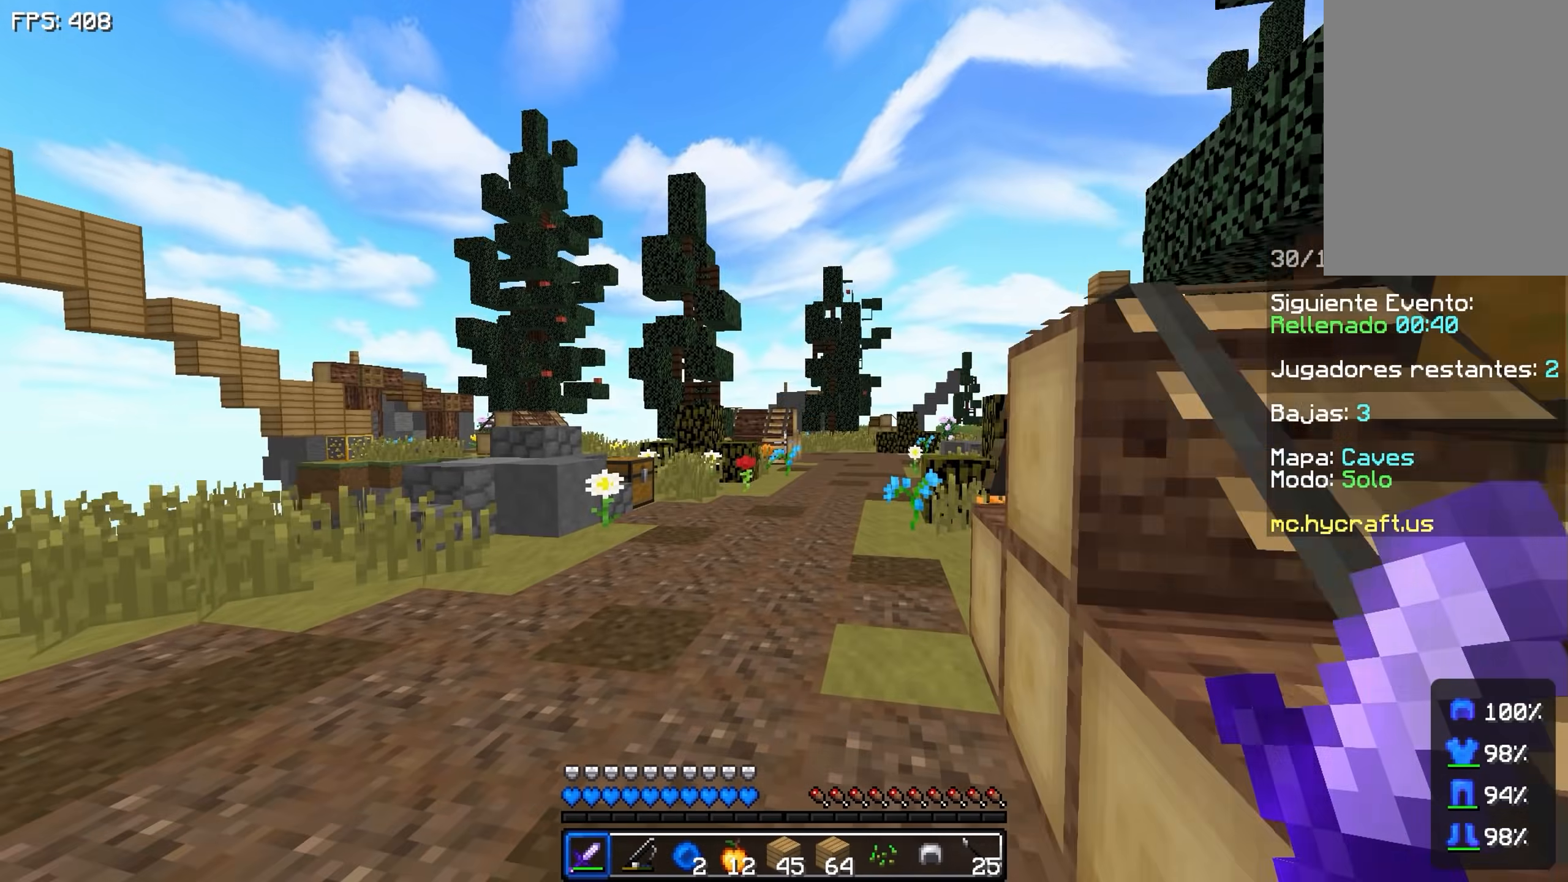
{"keys": ["space", "w"], "events": [[83, "space", "down"]]}
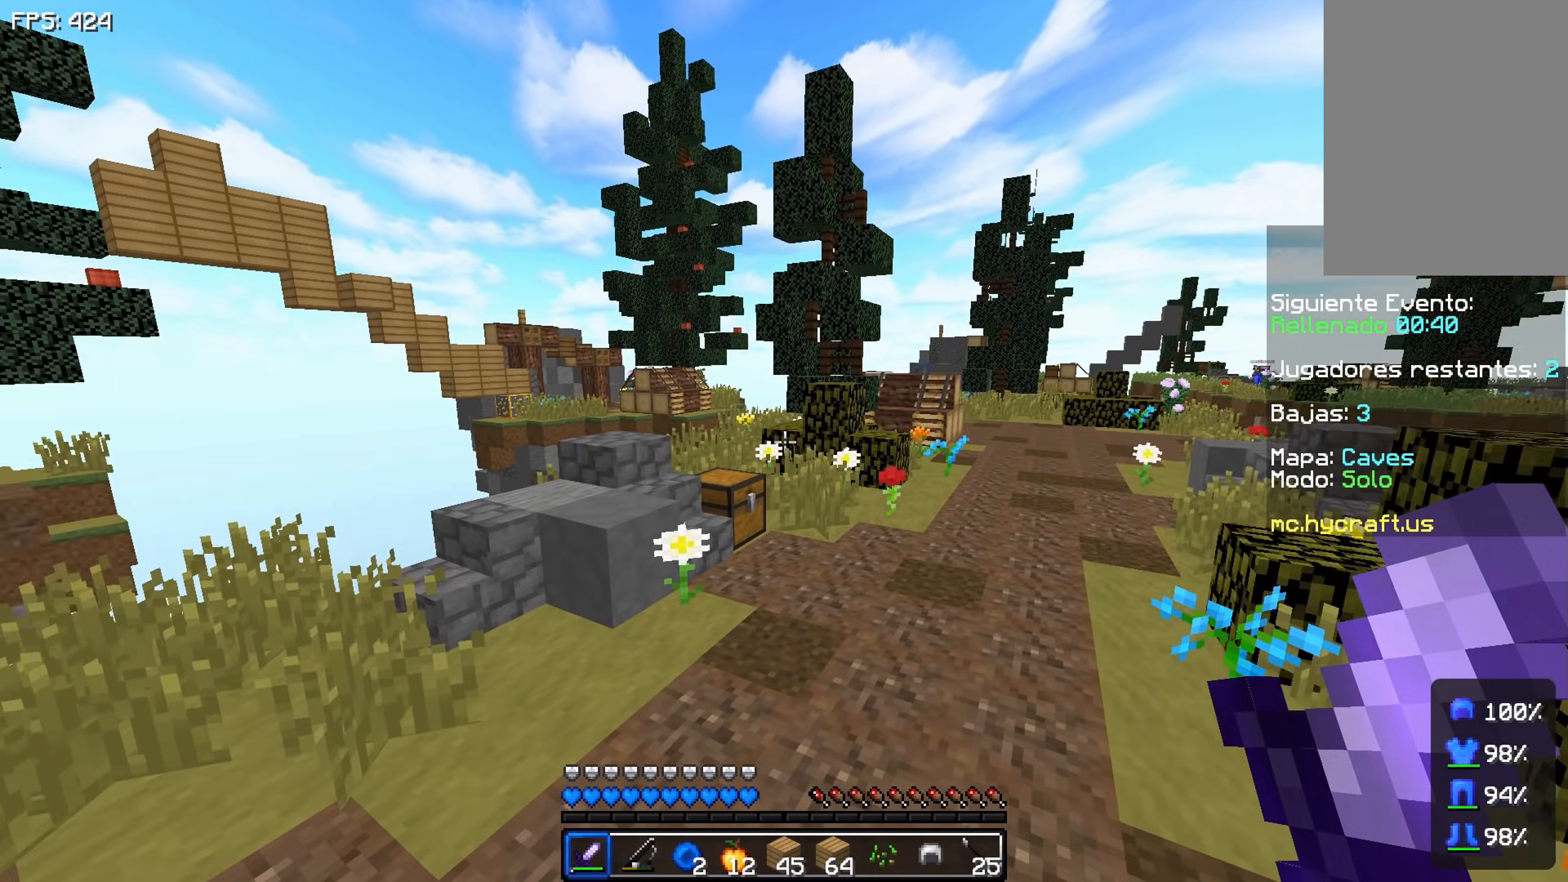
{"keys": [], "events": [[383, "w", "up"], [483, "space", "up"]]}
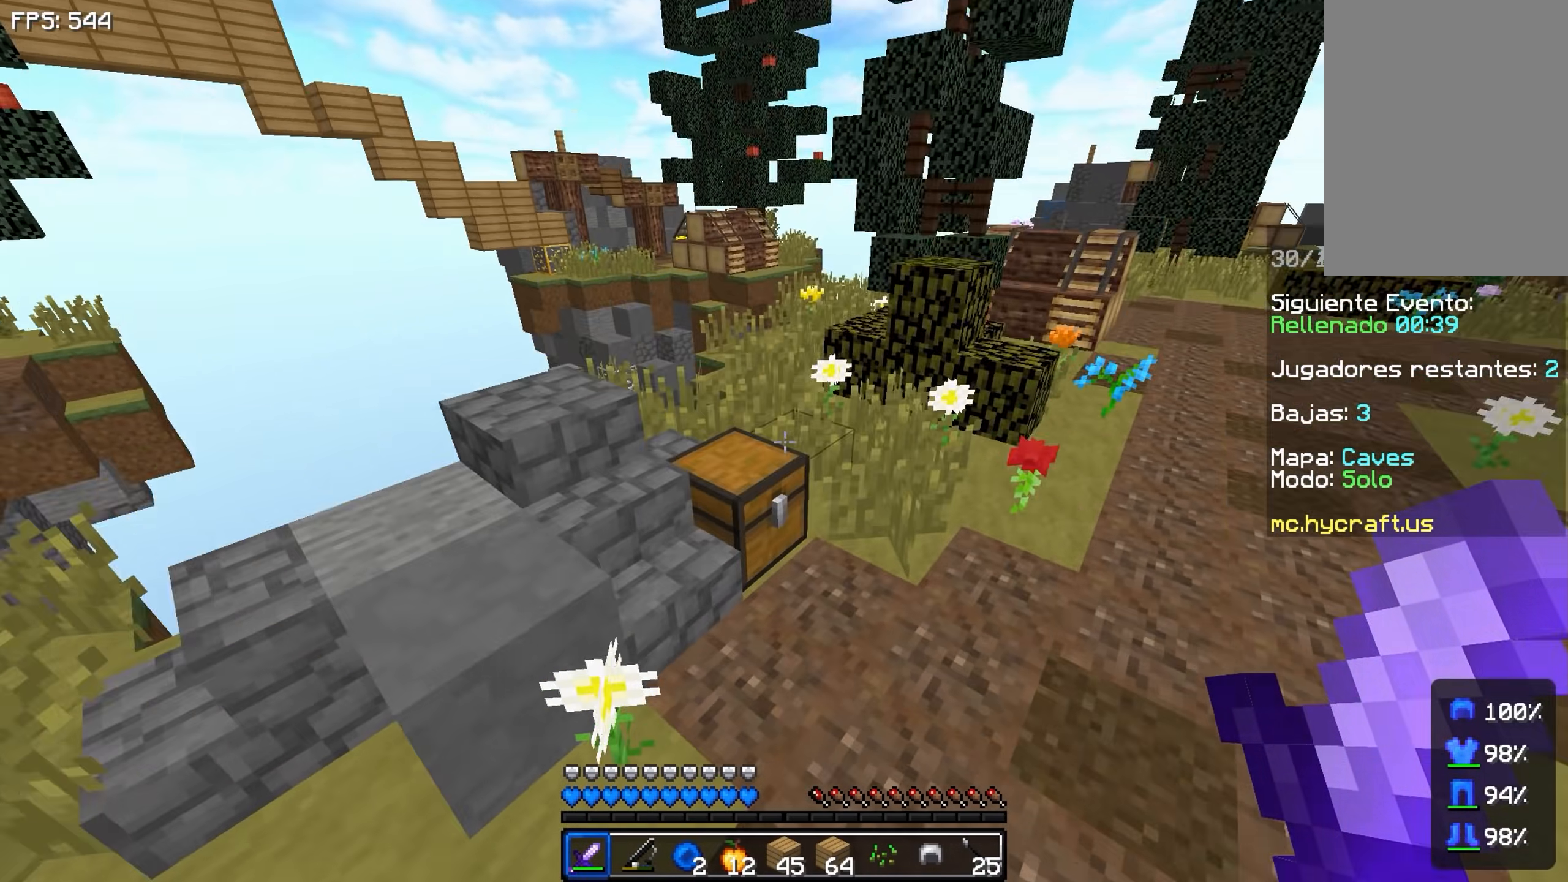
{"keys": [], "events": []}
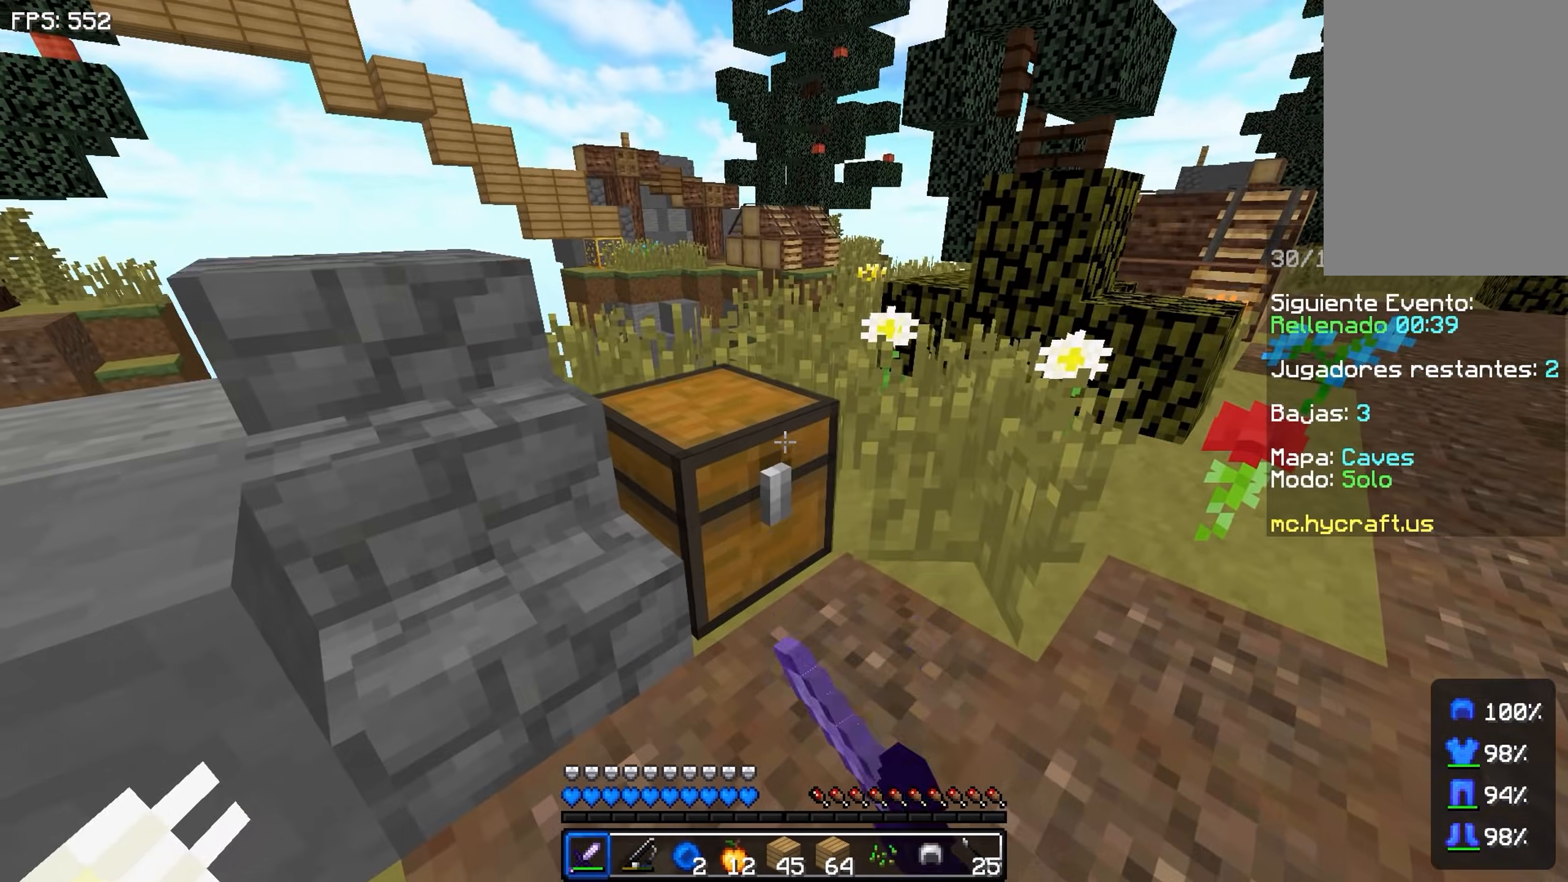
{"keys": [], "events": []}
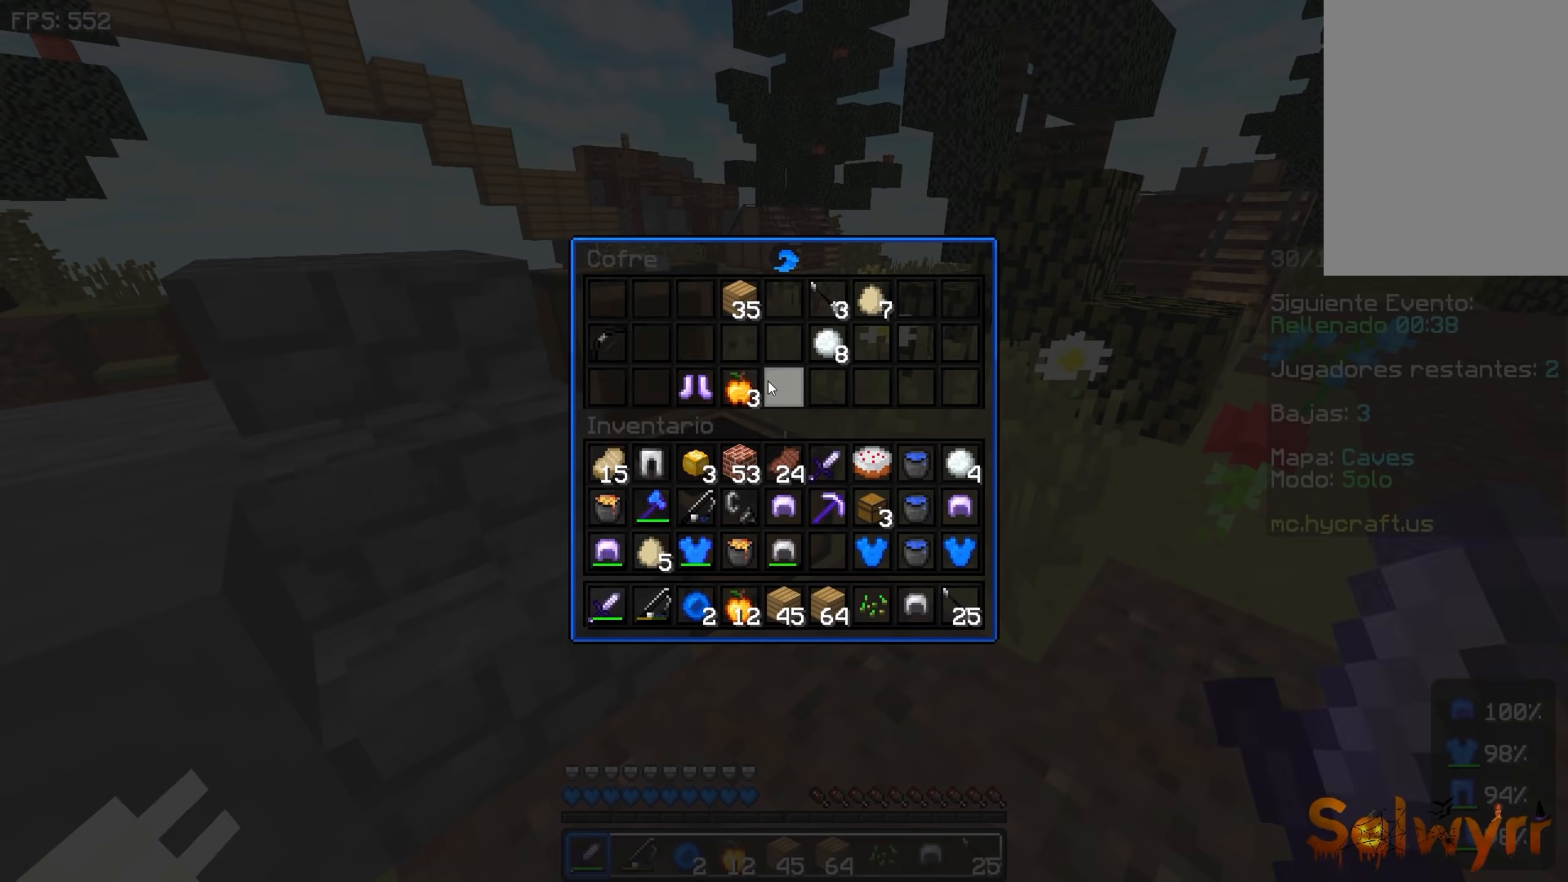
{"keys": [], "events": []}
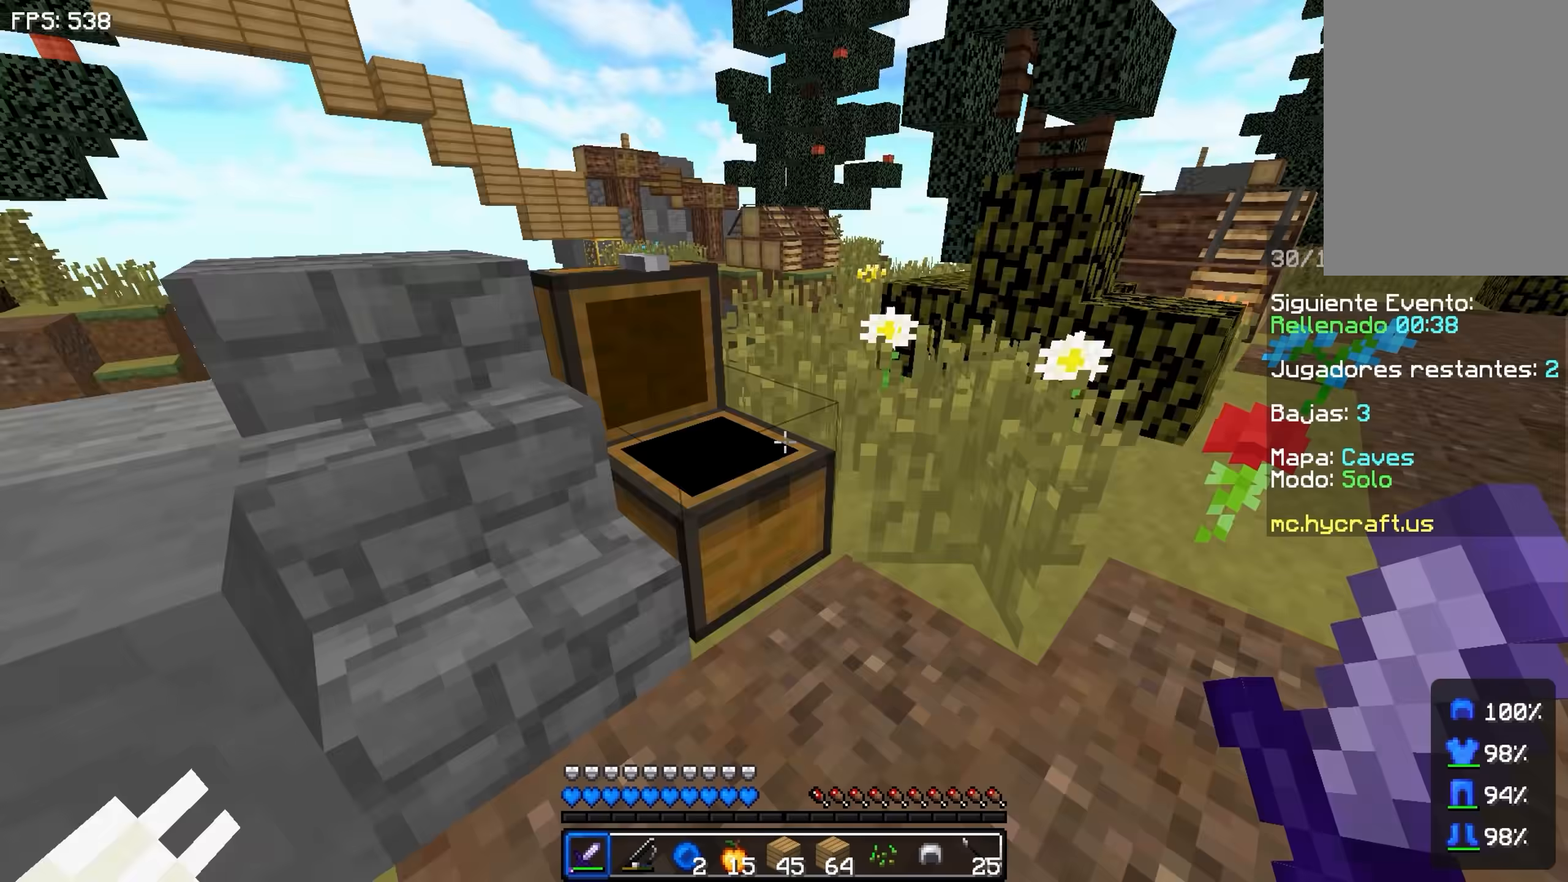
{"keys": ["w"], "events": [[483, "w", "down"]]}
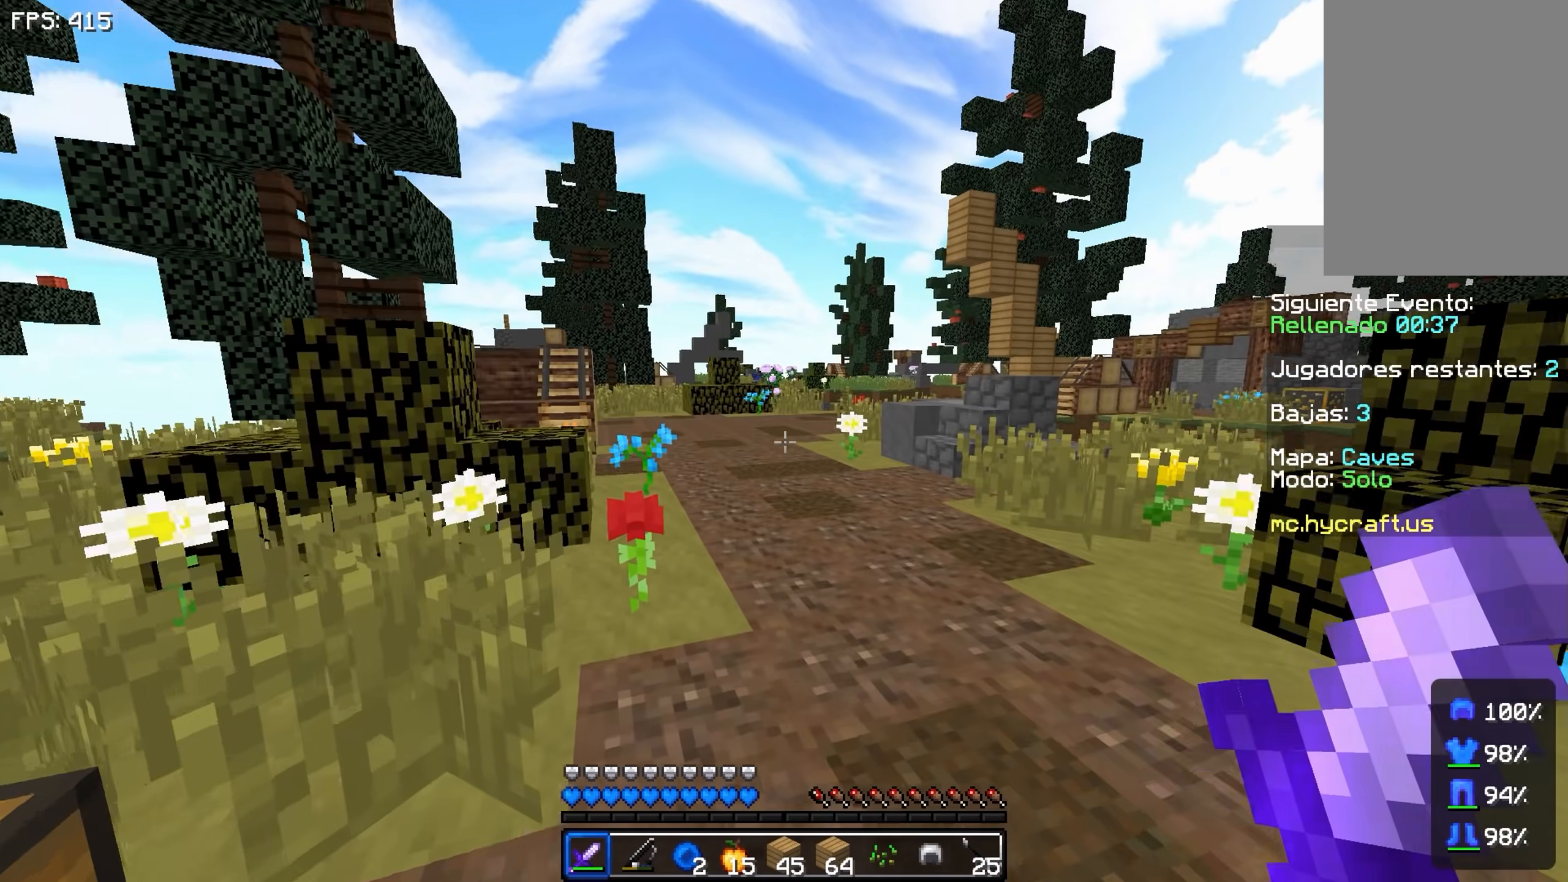
{"keys": ["space", "w"], "events": [[183, "space", "down"]]}
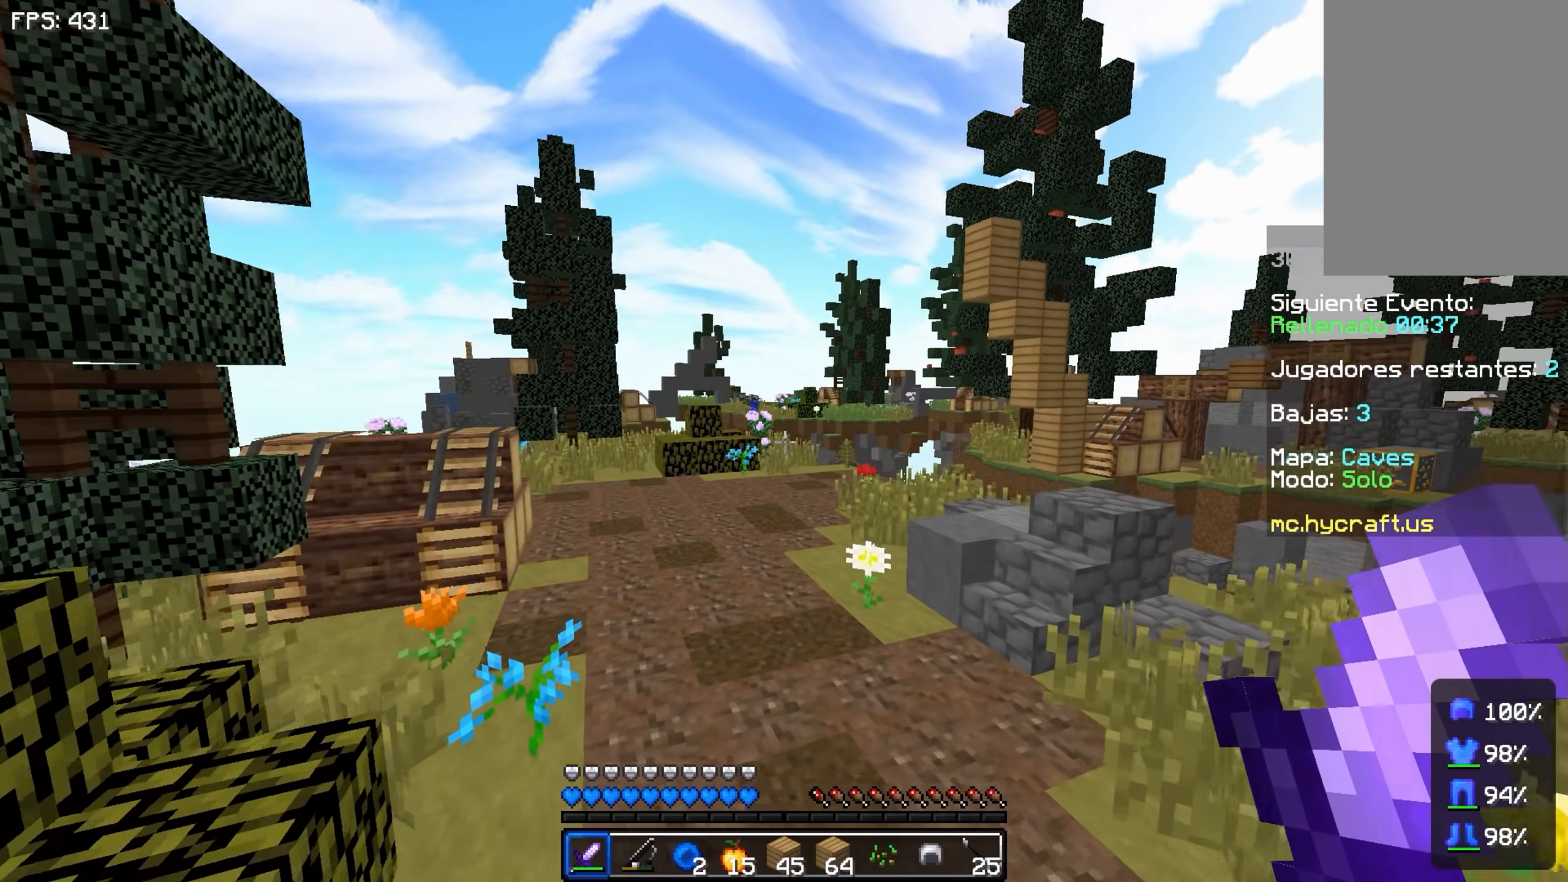
{"keys": ["space", "w"], "events": []}
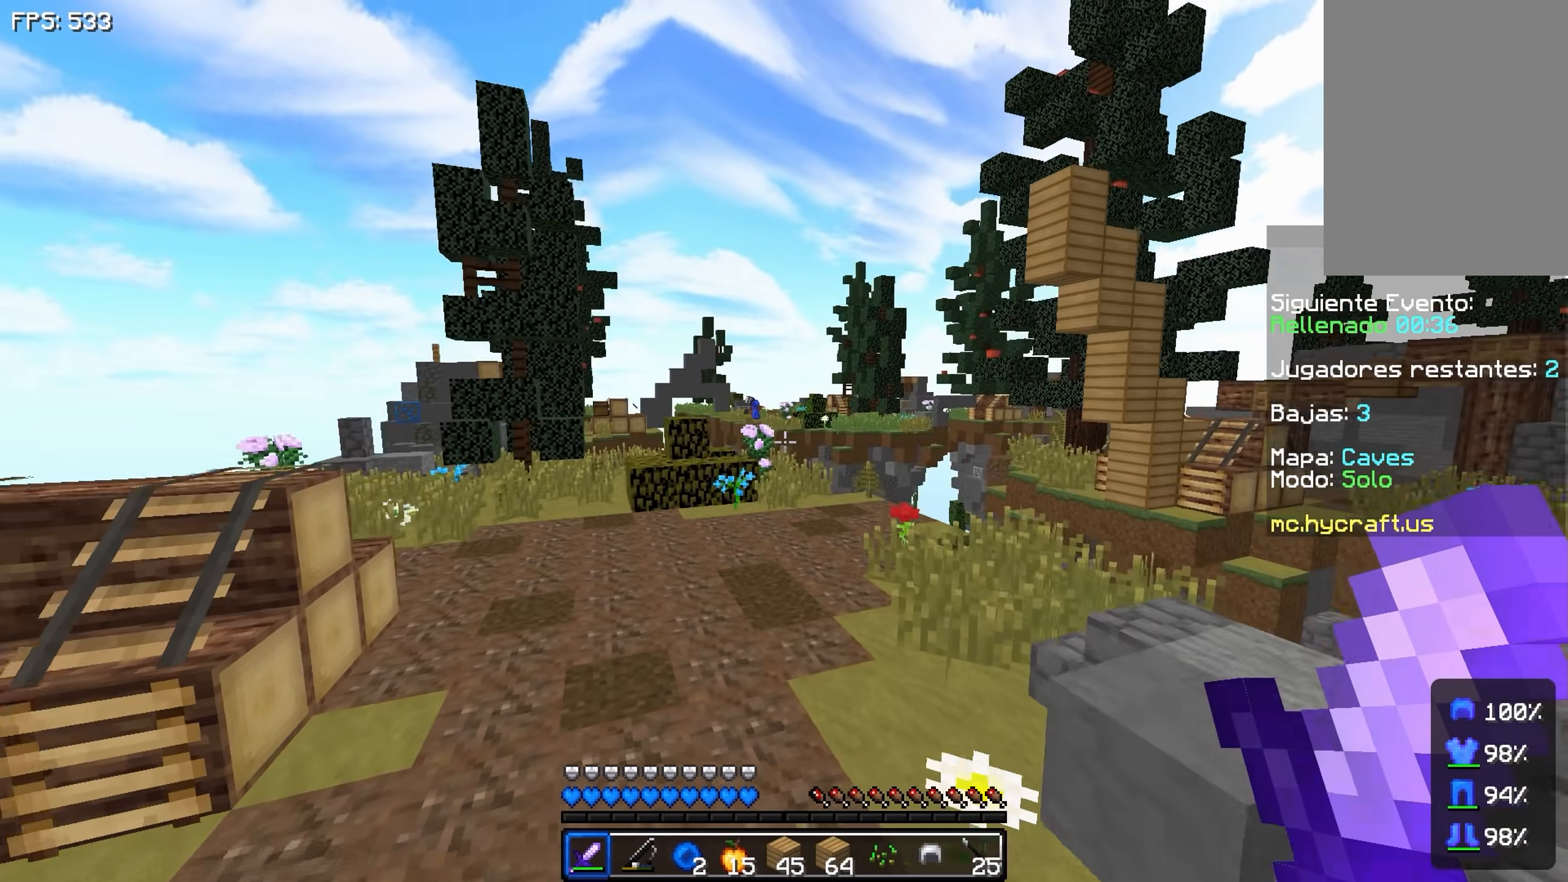
{"keys": ["space", "w"], "events": []}
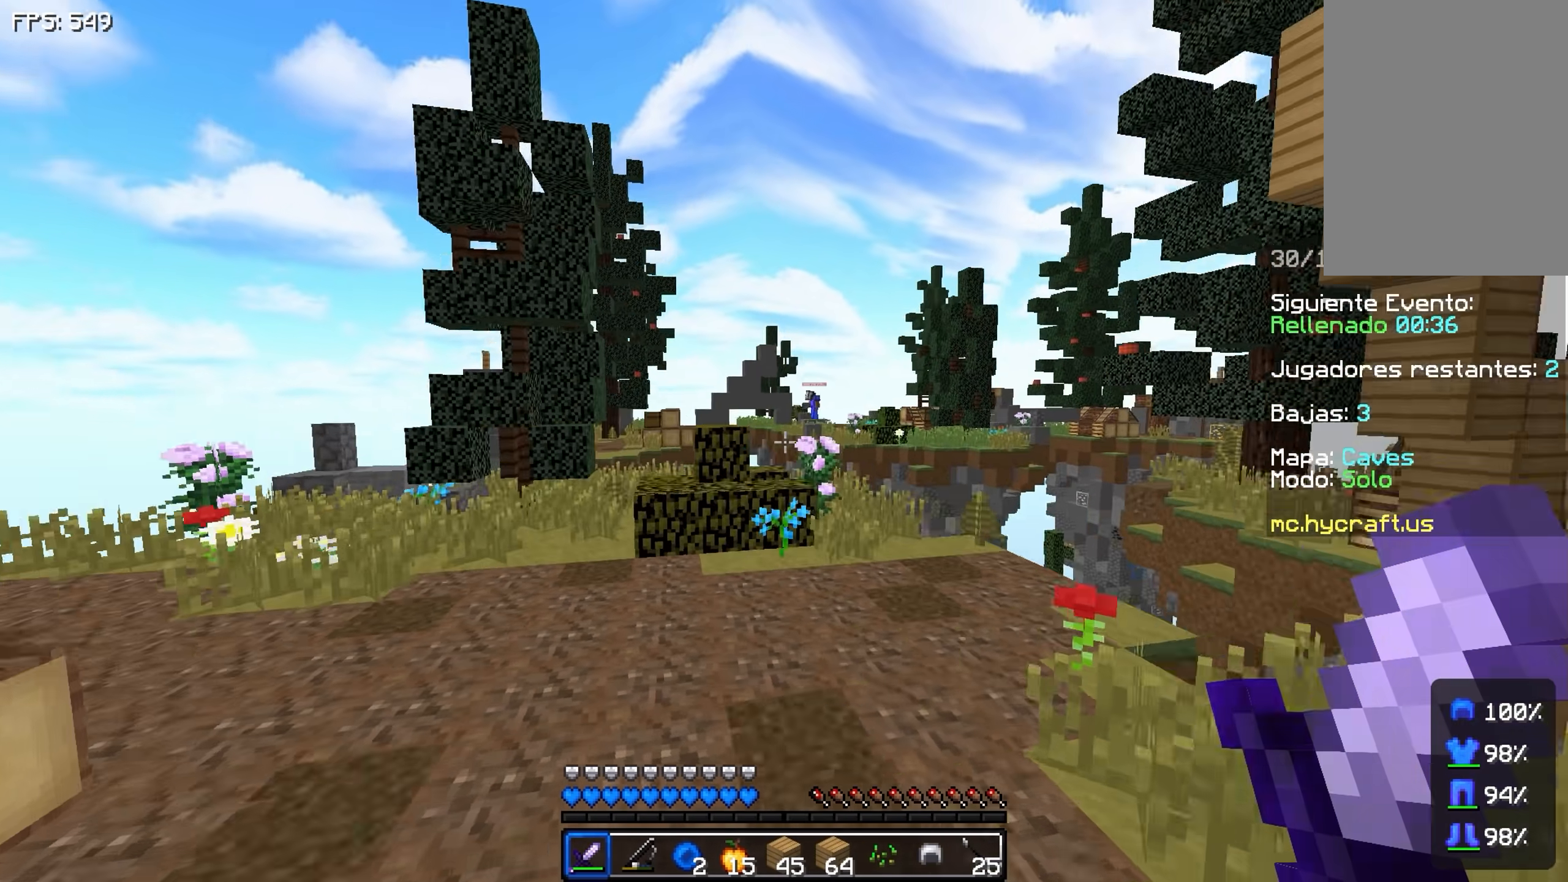
{"keys": [], "events": [[300, "space", "up"], [300, "w", "up"]]}
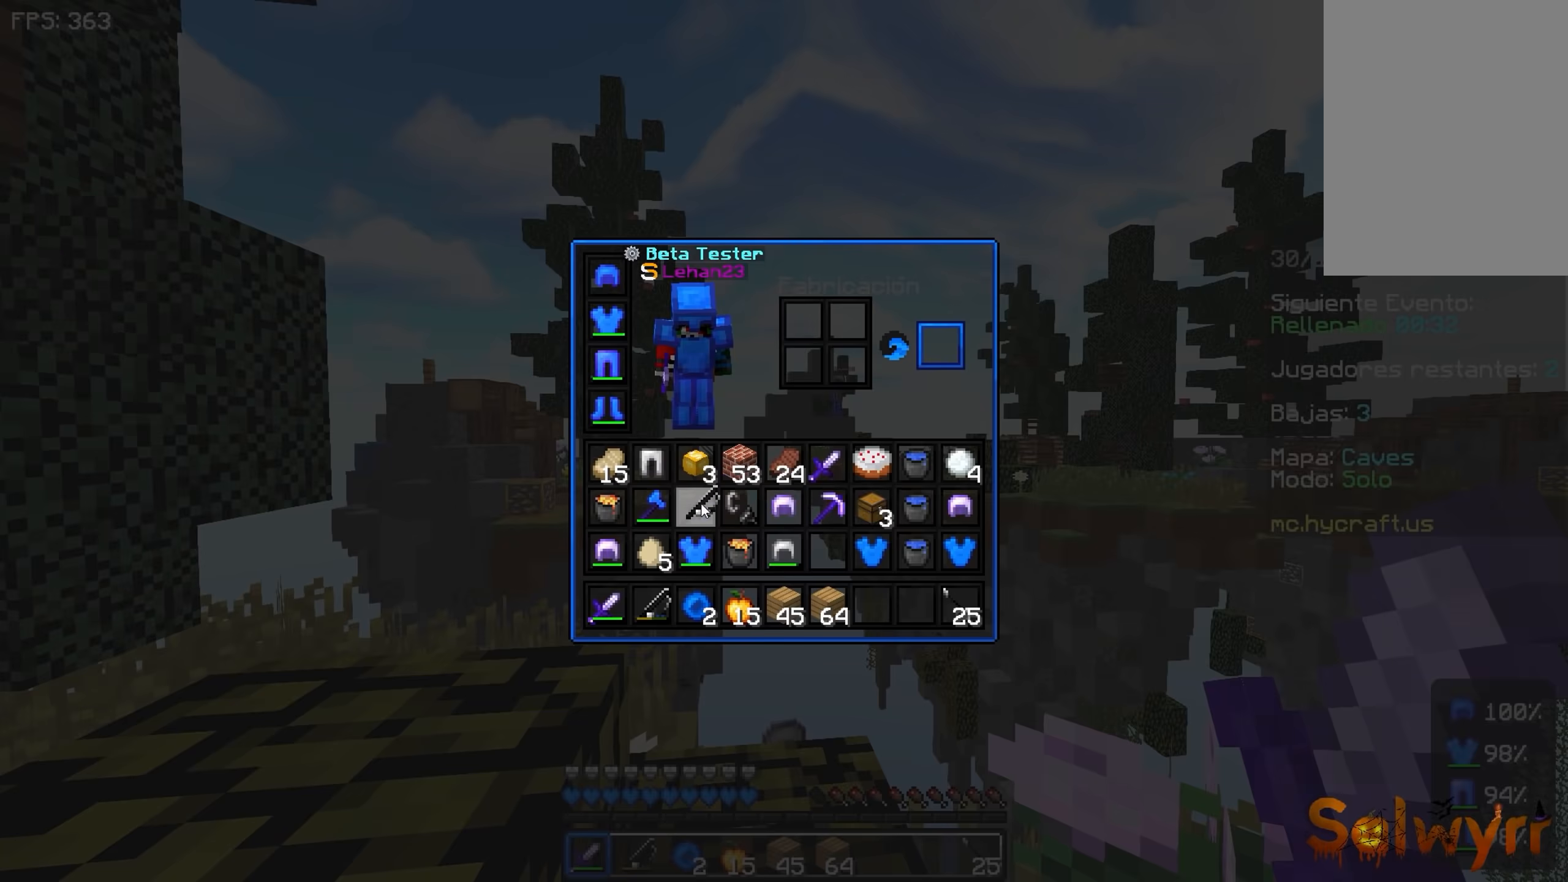
{"keys": [], "events": []}
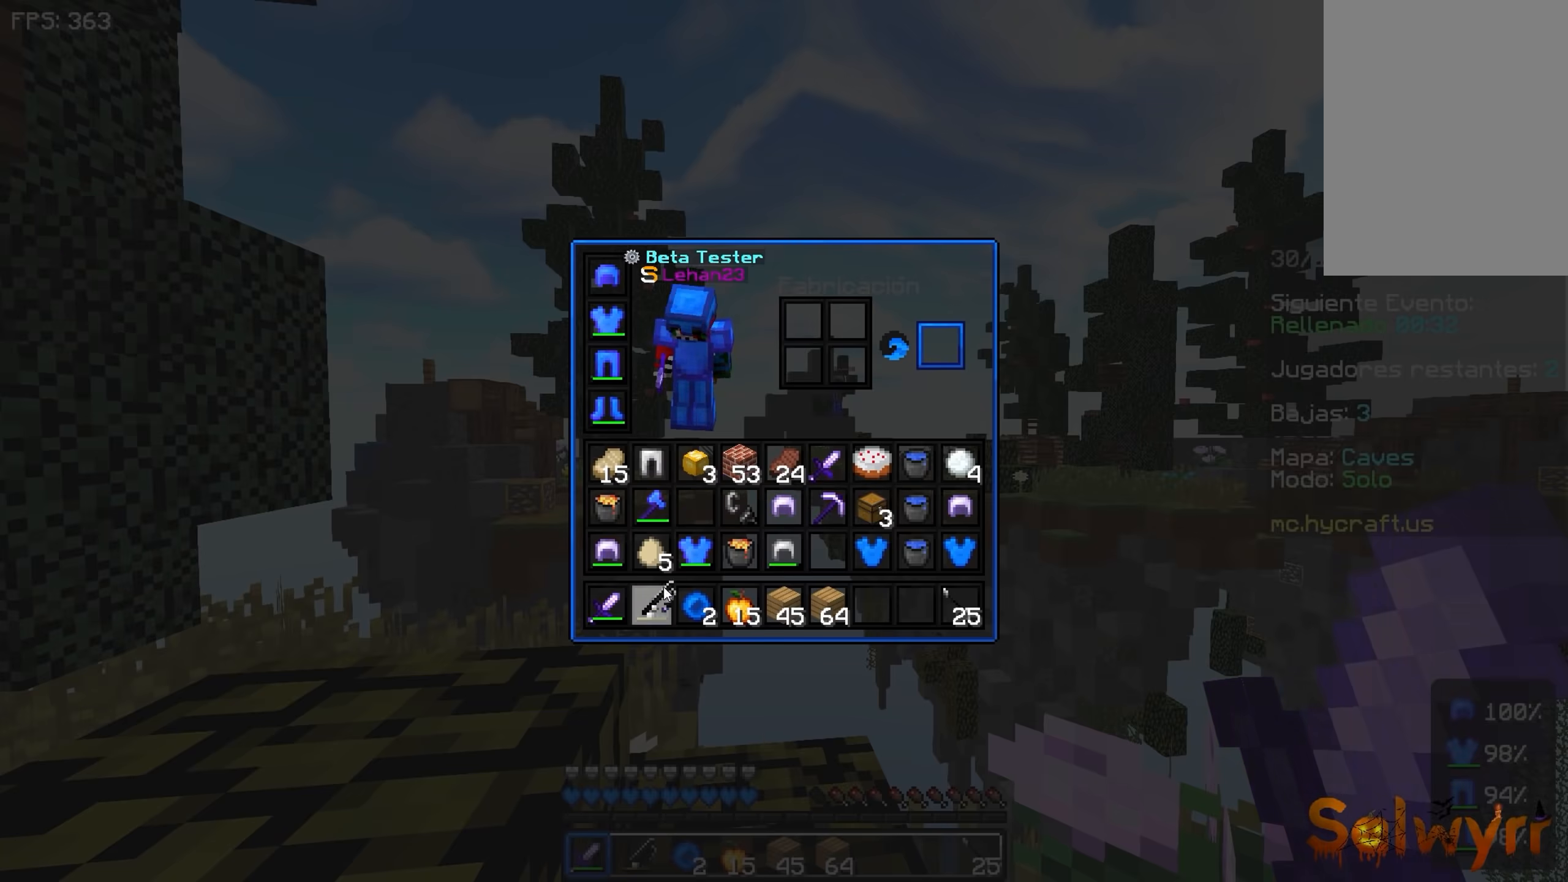
{"keys": [], "events": []}
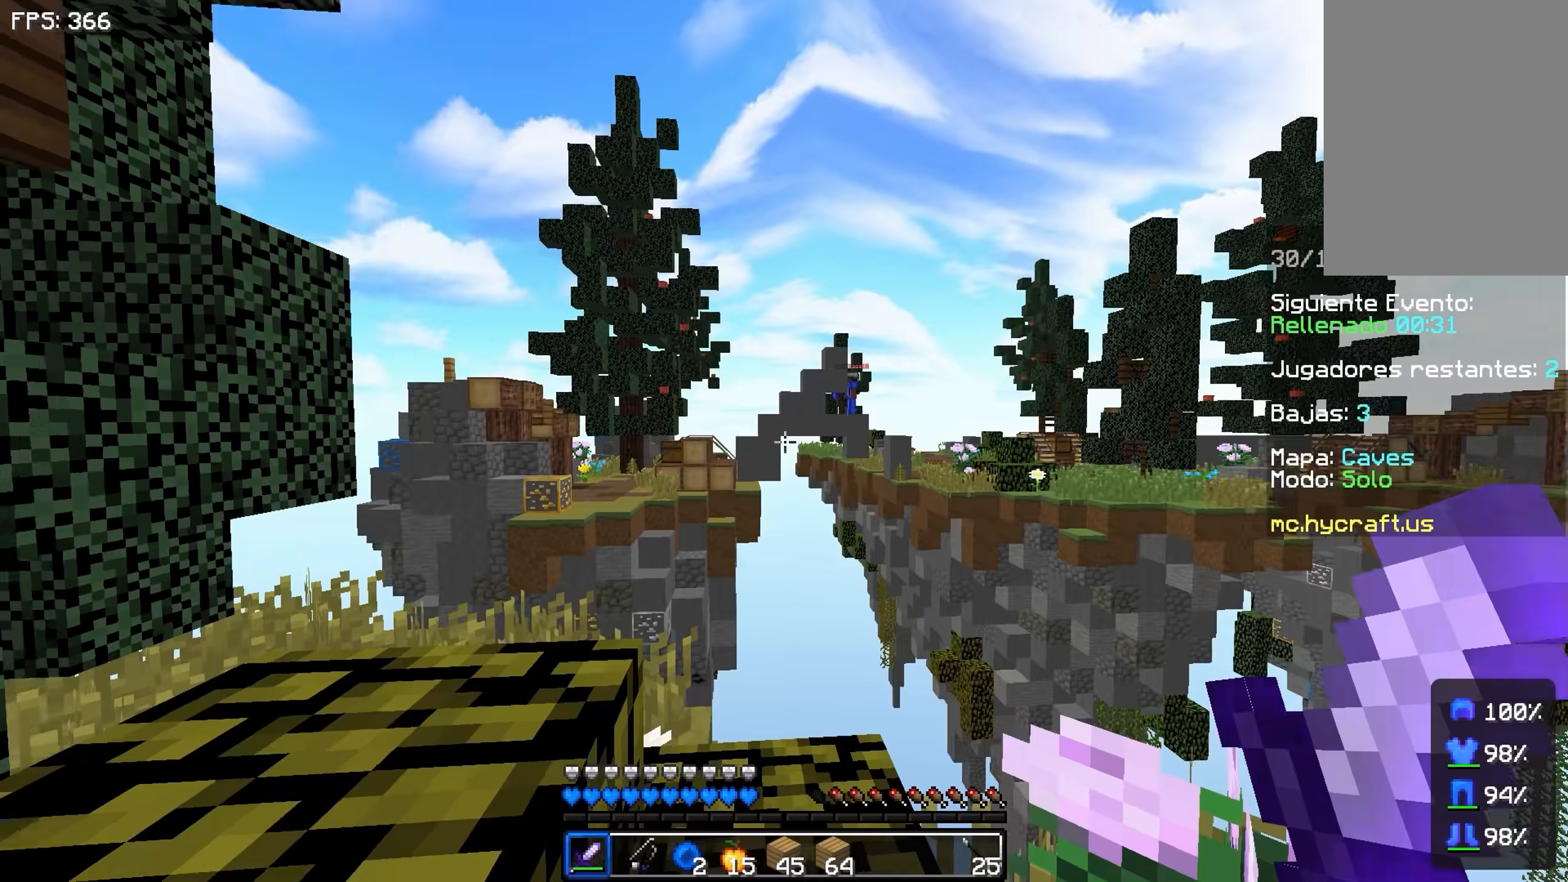
{"keys": ["a", "space", "w"], "events": [[267, "space", "down"], [267, "w", "down"], [467, "a", "down"]]}